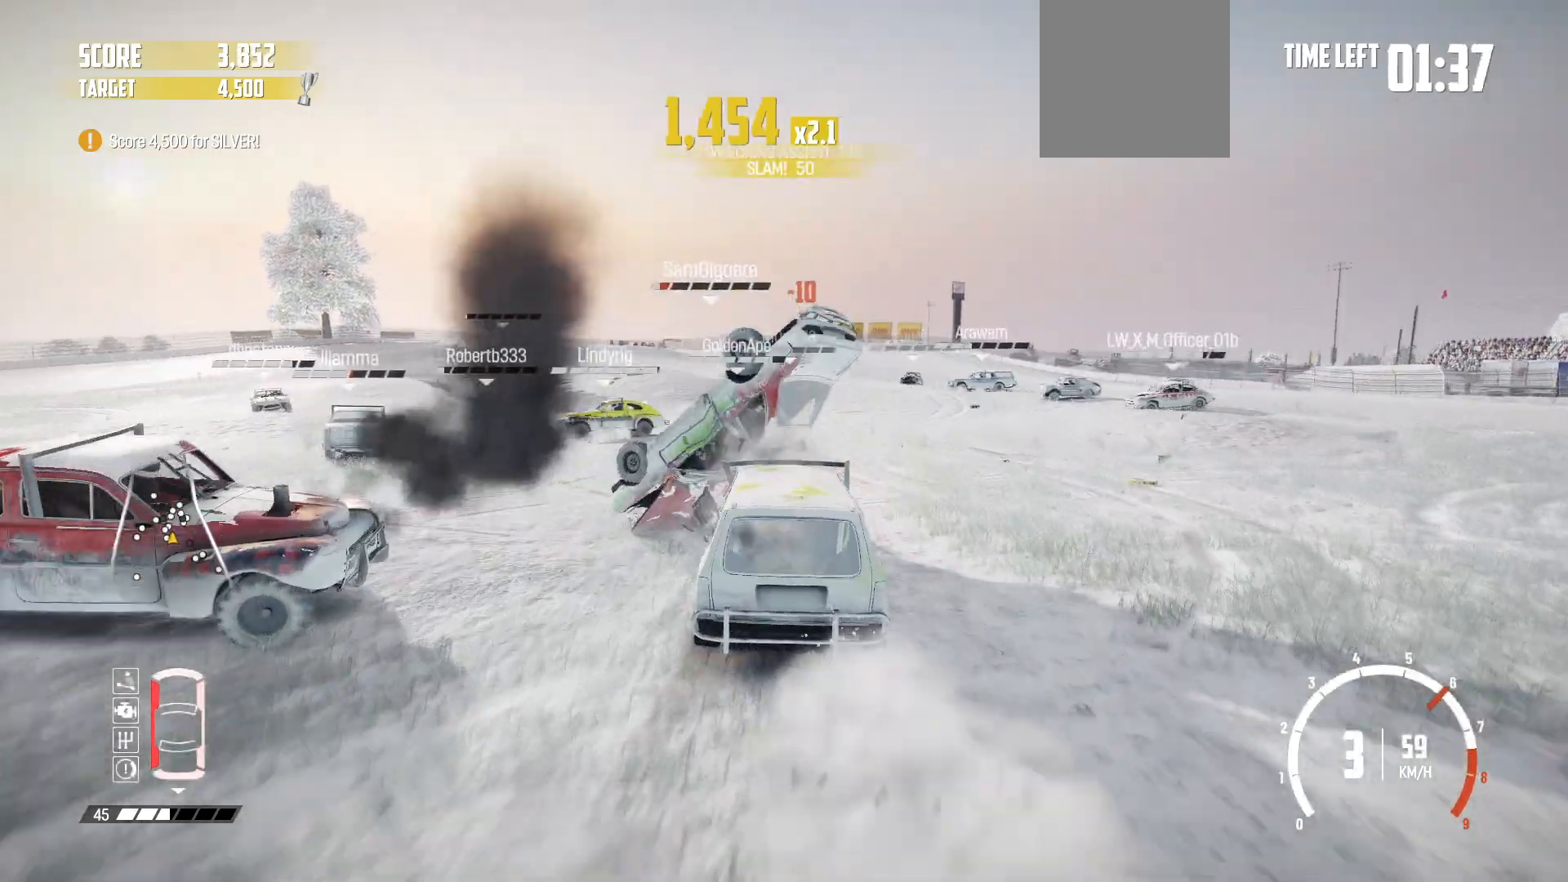
Gameplay with a controller (Xbox layout); each line is a JSON object with the inputs held at the frame after it. "events" lists button and stick changes between this image and that frame as [ms after this image, input, new state], when the widget could be followed in between. Not read: right_stick.
{"buttons": ["R2"], "left_stick": "center", "events": [[317, "left_stick", "center"]]}
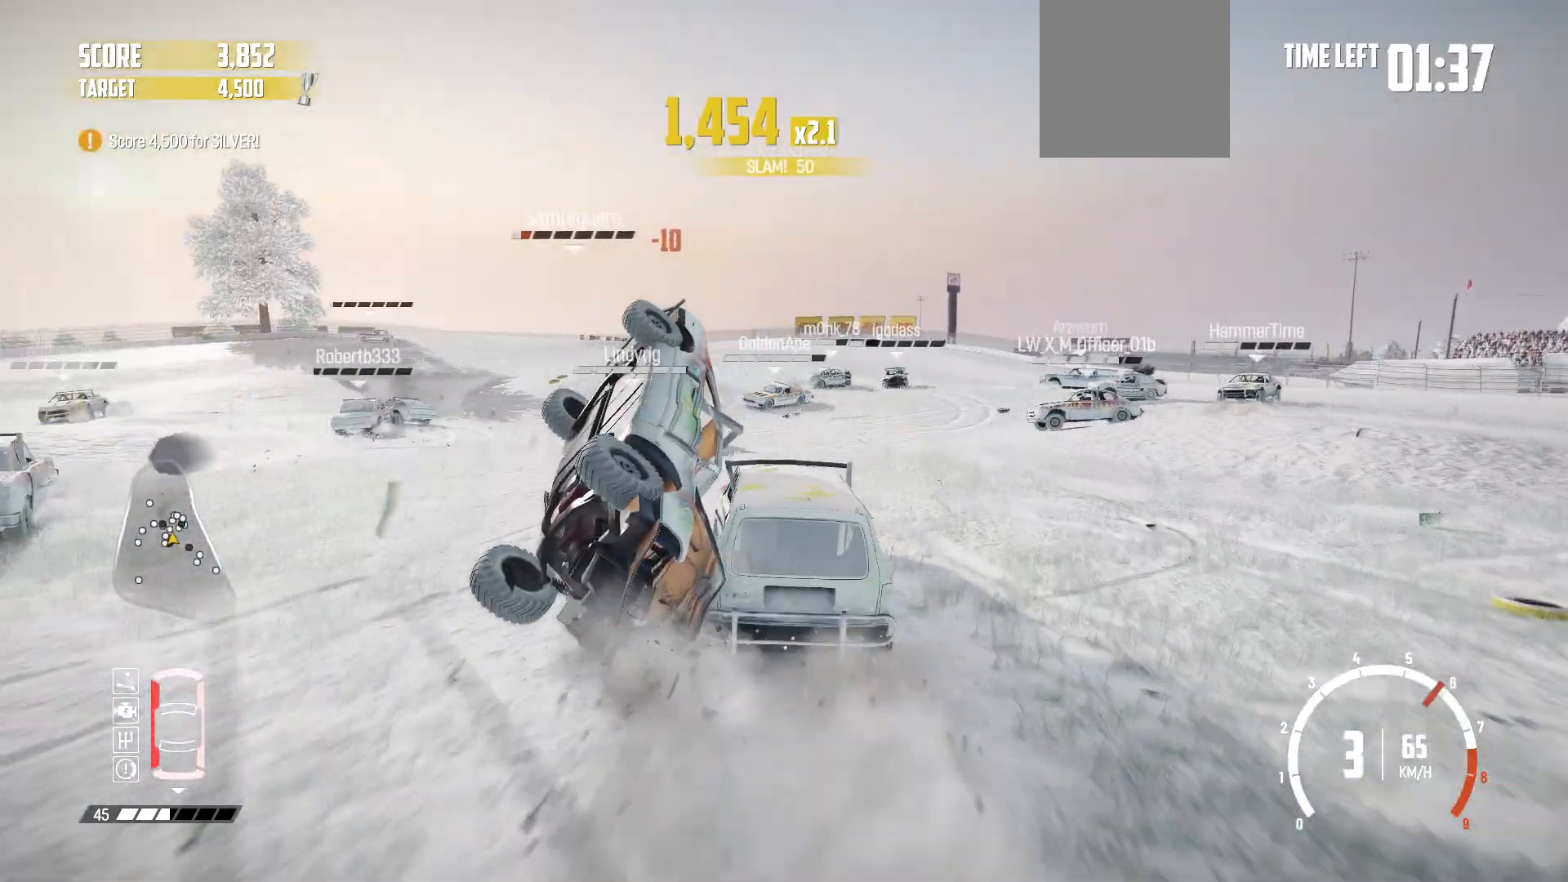
{"buttons": ["R2"], "left_stick": "right", "events": [[50, "left_stick", "right"]]}
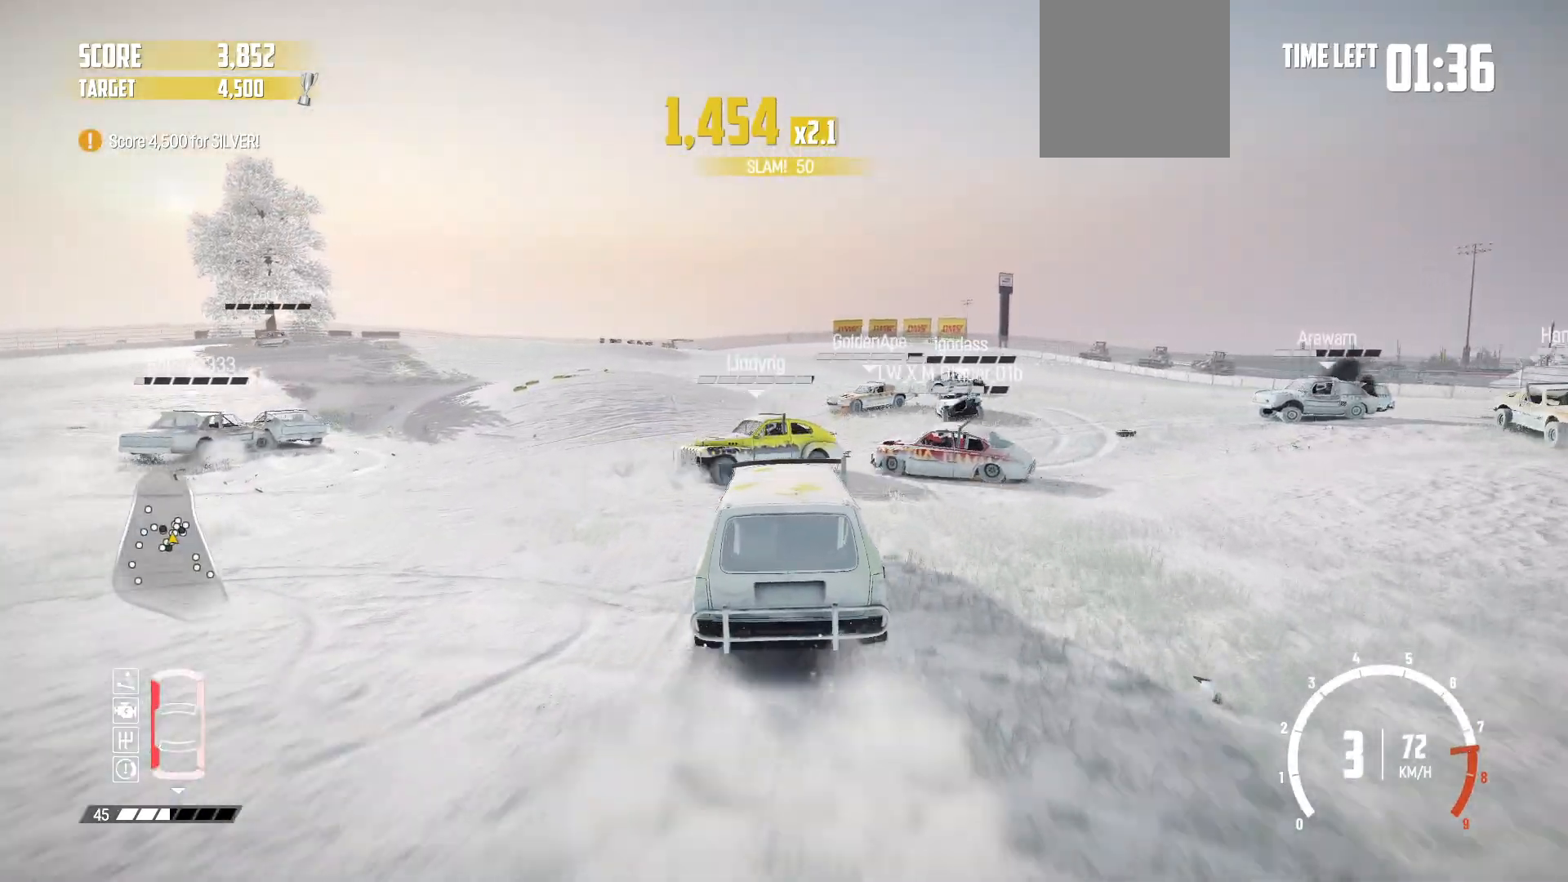
{"buttons": ["R2"], "left_stick": "right", "events": [[167, "left_stick", "center"], [317, "left_stick", "right"]]}
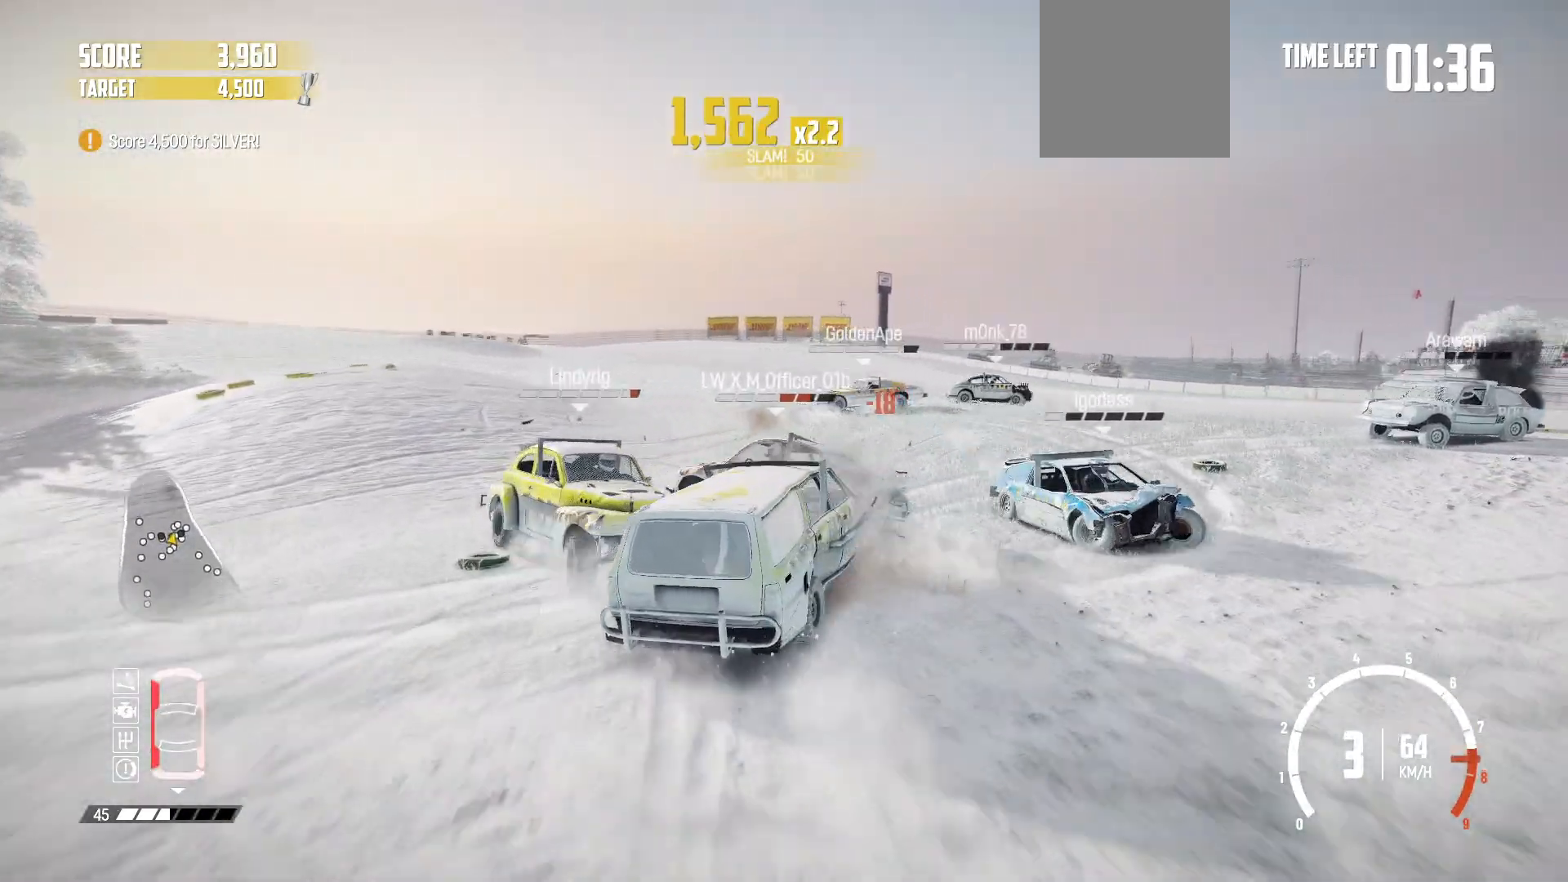
{"buttons": ["R2"], "left_stick": "left", "events": [[350, "left_stick", "left"]]}
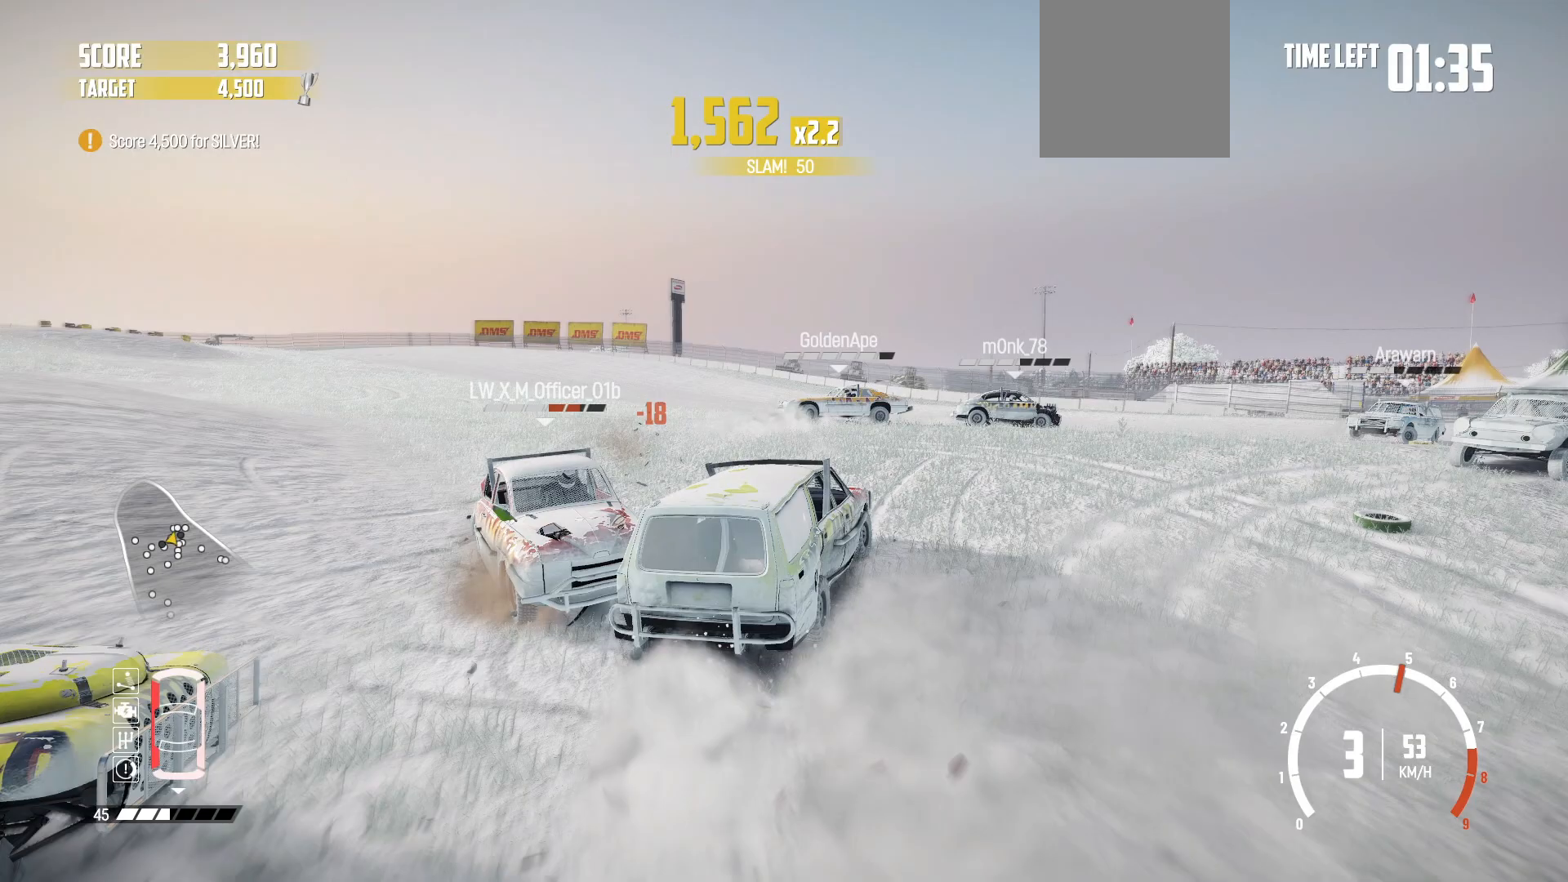
{"buttons": ["B"], "left_stick": "right", "events": [[67, "left_stick", "right"], [267, "B", "down"], [267, "R2", "up"]]}
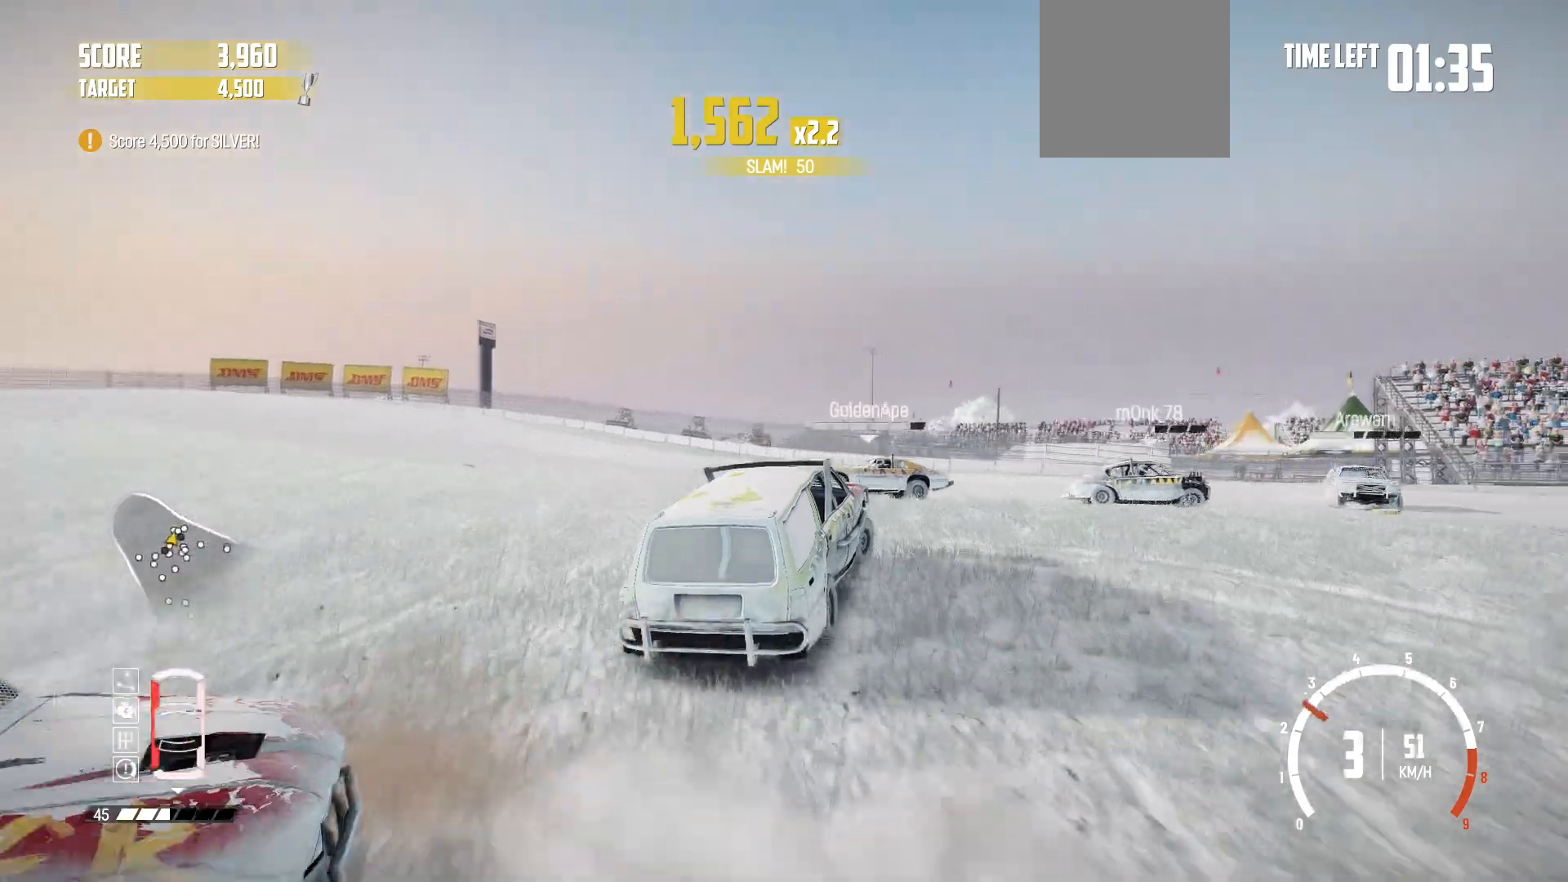
{"buttons": ["R2"], "left_stick": "right", "events": [[17, "L2", "down"], [217, "L2", "up"], [267, "B", "up"], [367, "R2", "down"]]}
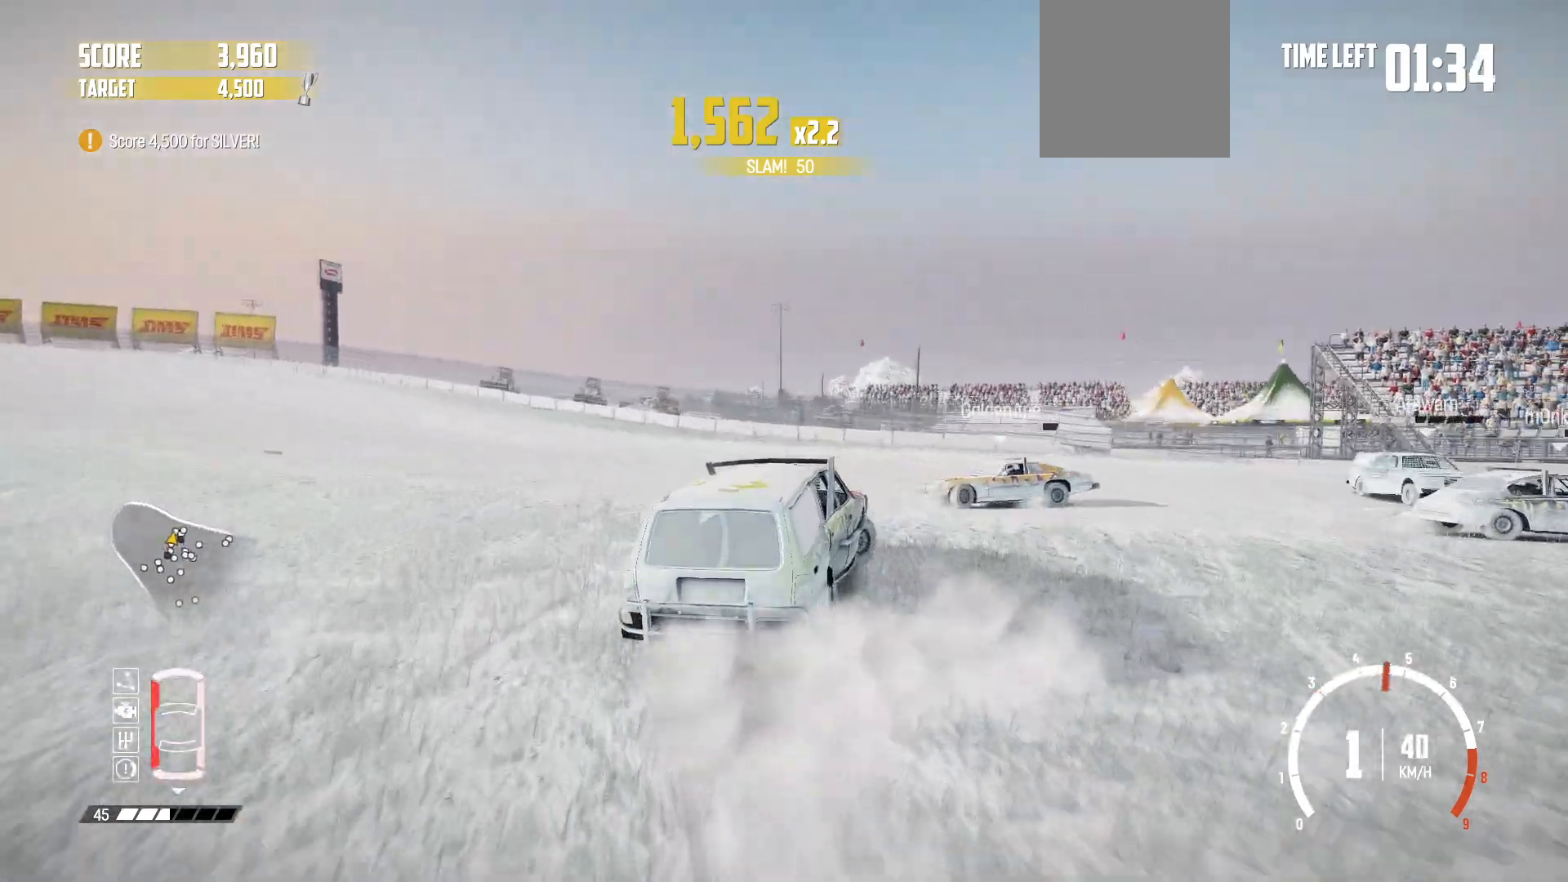
{"buttons": ["R2"], "left_stick": "right", "events": [[150, "R2", "up"], [217, "R2", "down"]]}
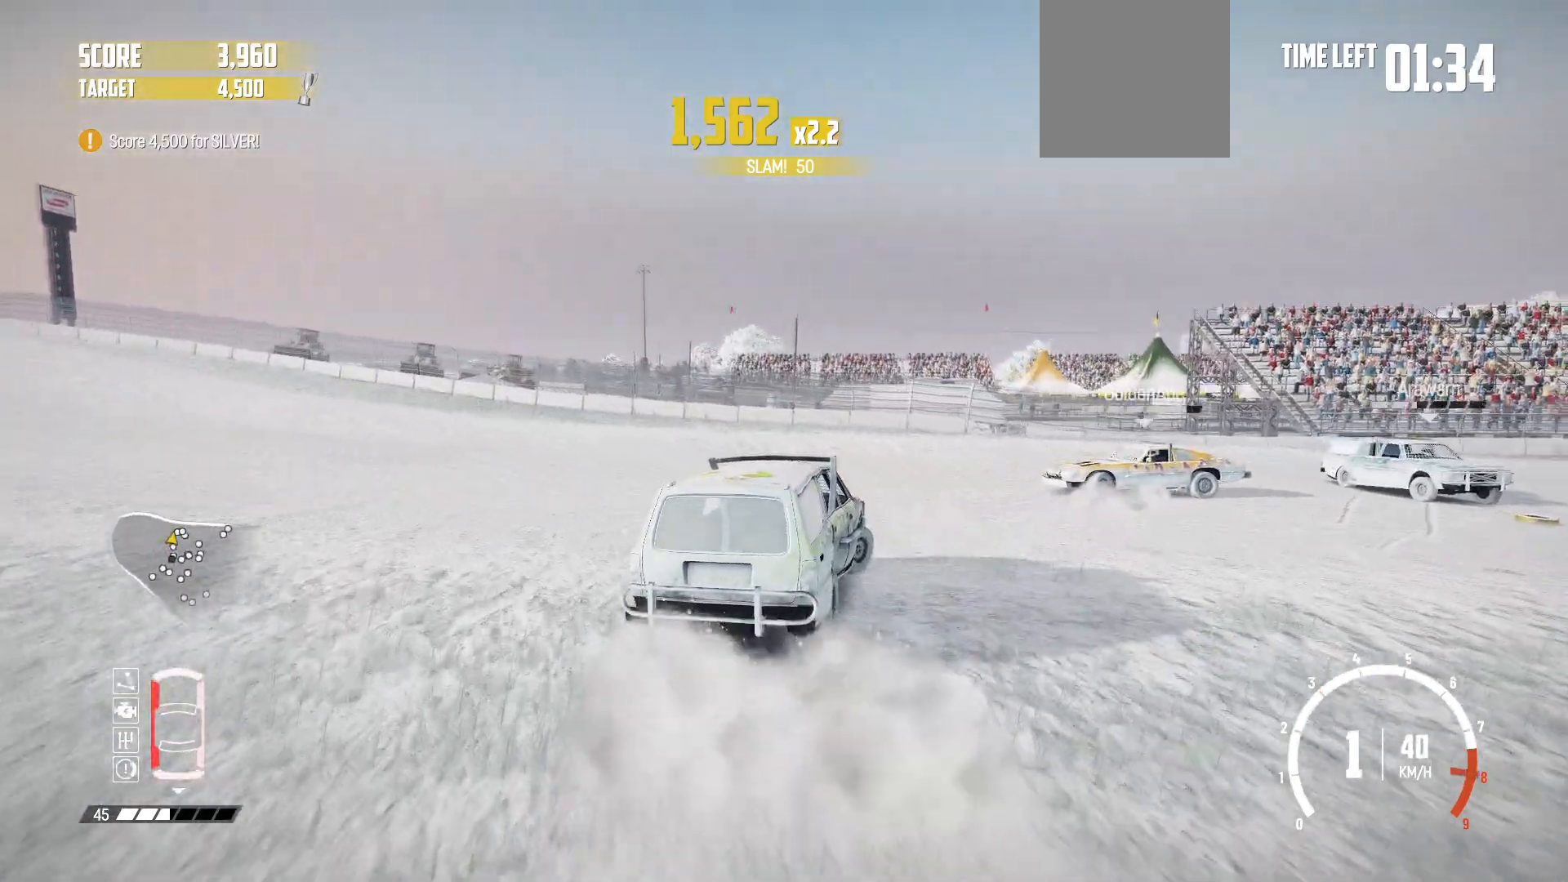
{"buttons": ["B"], "left_stick": "right", "events": [[67, "R2", "up"], [117, "R2", "down"], [250, "R2", "up"], [300, "B", "down"]]}
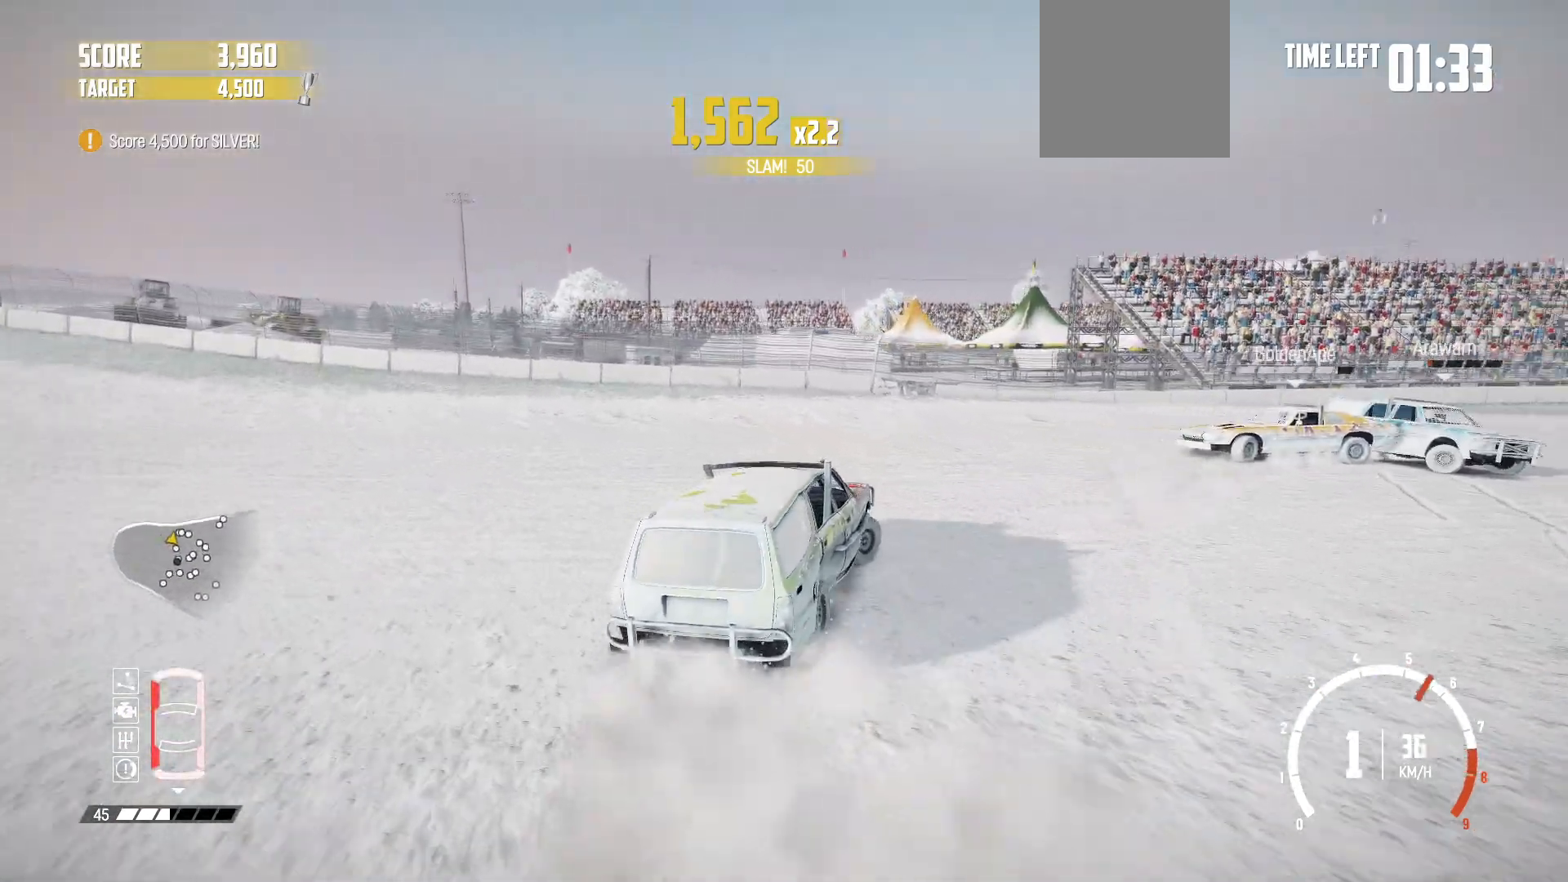
{"buttons": ["R2"], "left_stick": "right", "events": [[267, "B", "up"], [317, "R2", "down"]]}
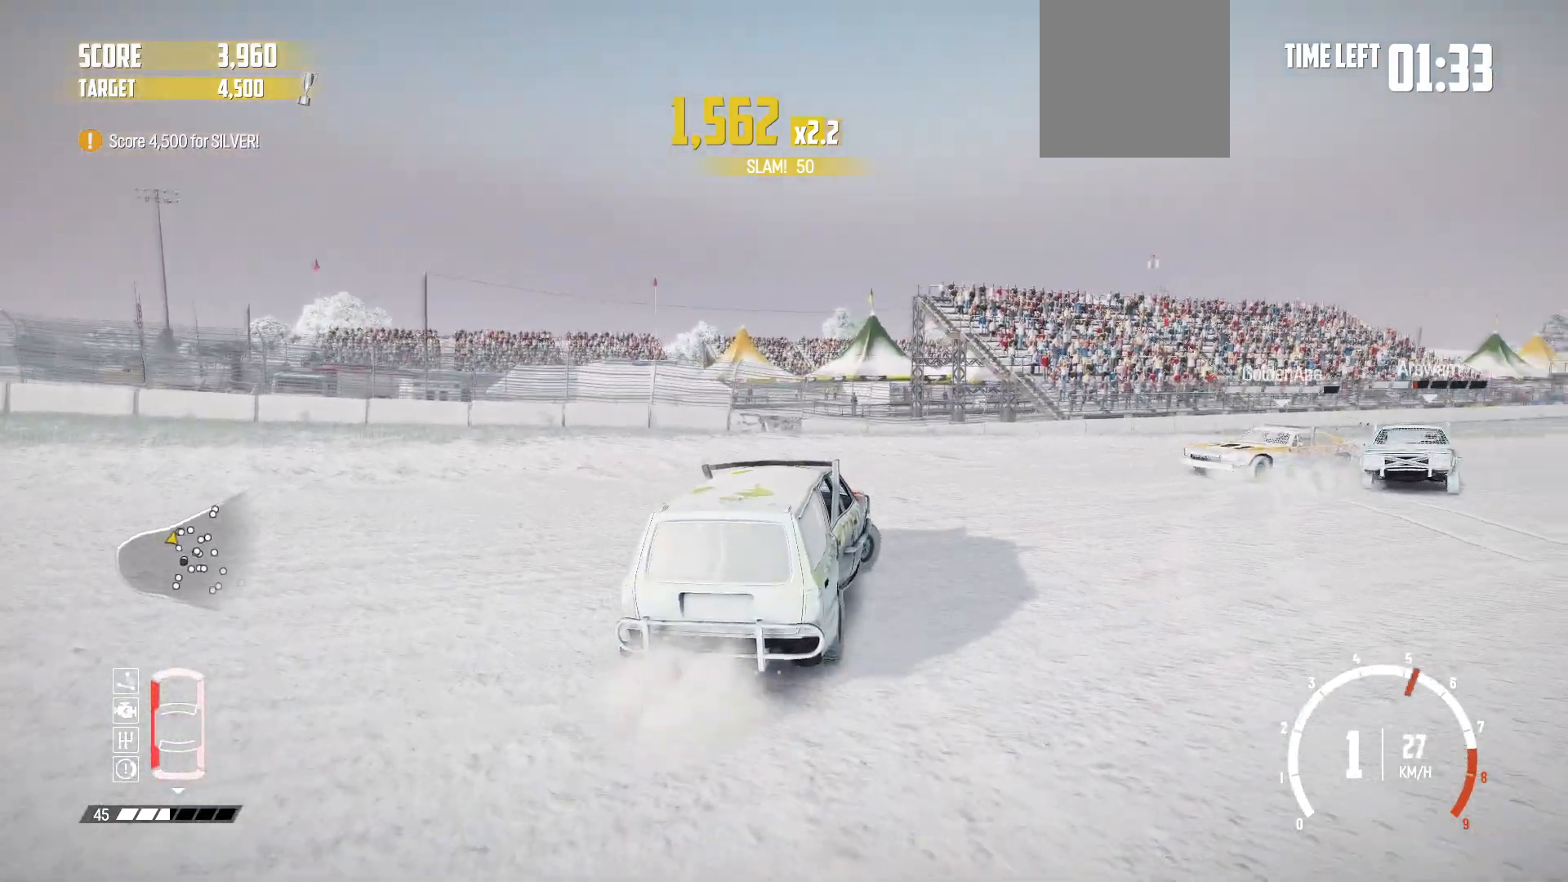
{"buttons": ["R2"], "left_stick": "right", "events": [[117, "R2", "up"], [200, "R2", "down"], [267, "R2", "up"], [467, "R2", "down"]]}
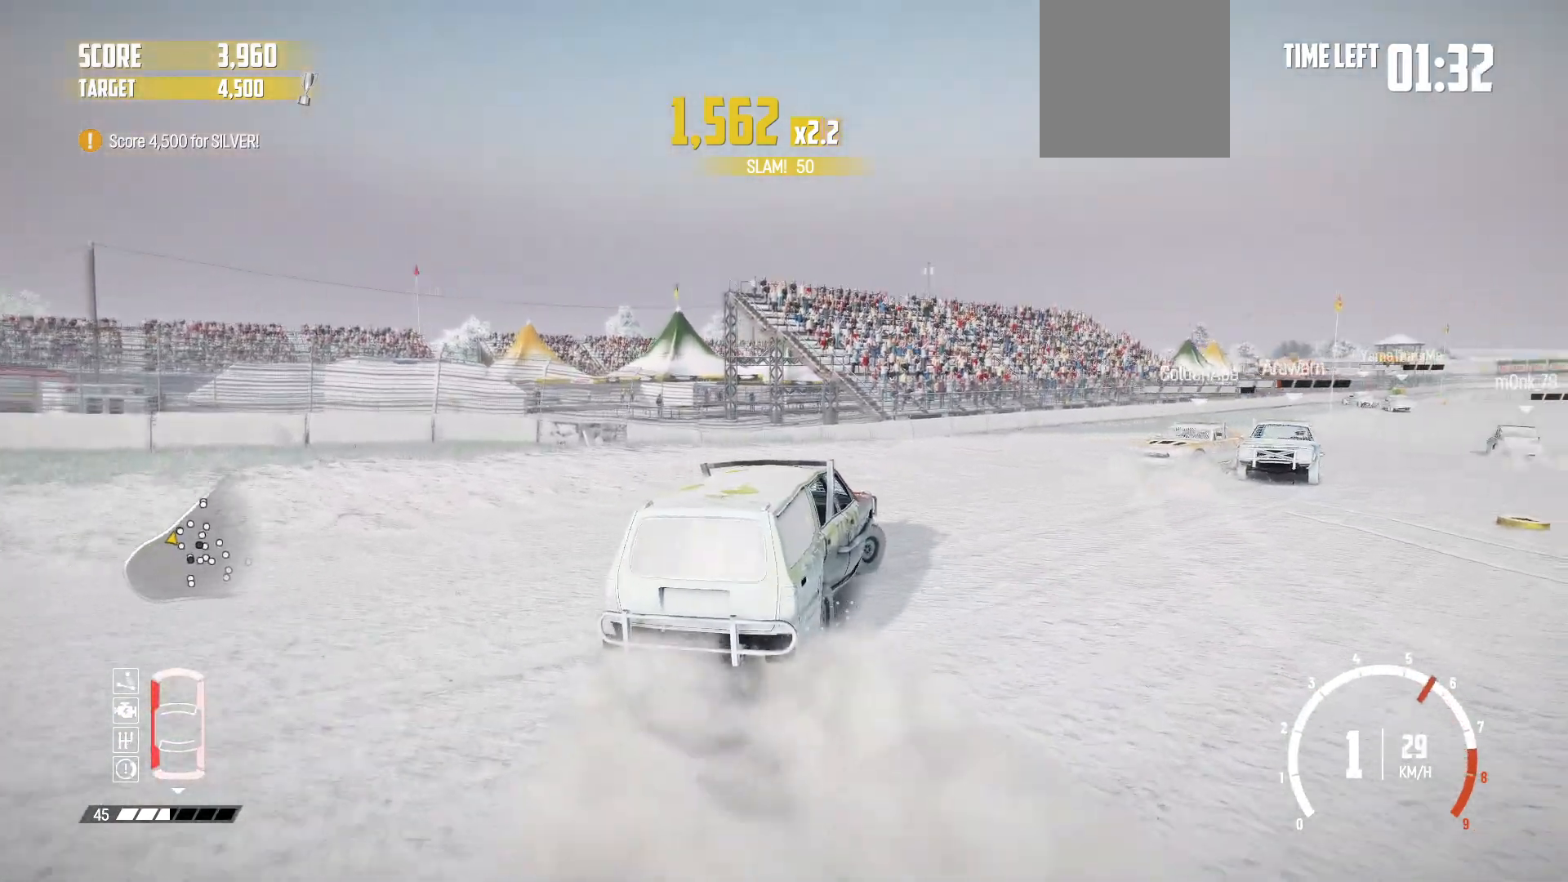
{"buttons": ["R1", "R2"], "left_stick": "center", "events": [[67, "R2", "up"], [150, "R2", "down"], [250, "R2", "up"], [317, "R2", "down"], [367, "left_stick", "center"], [500, "R1", "down"]]}
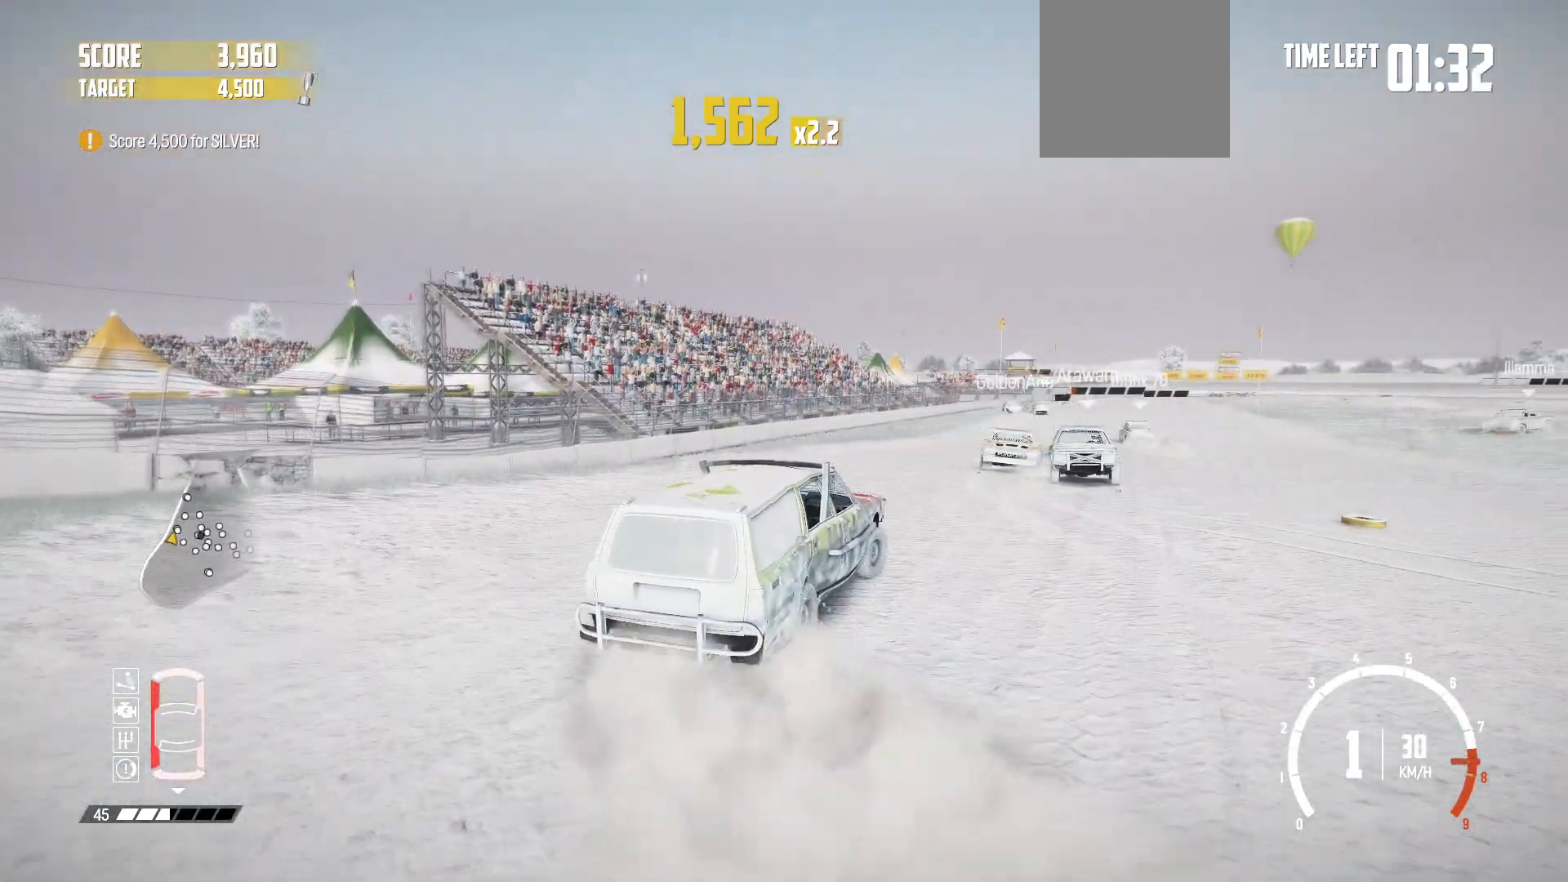
{"buttons": ["R2"], "left_stick": "left", "events": [[100, "R1", "up"], [117, "left_stick", "left"], [400, "left_stick", "center"], [500, "left_stick", "left"]]}
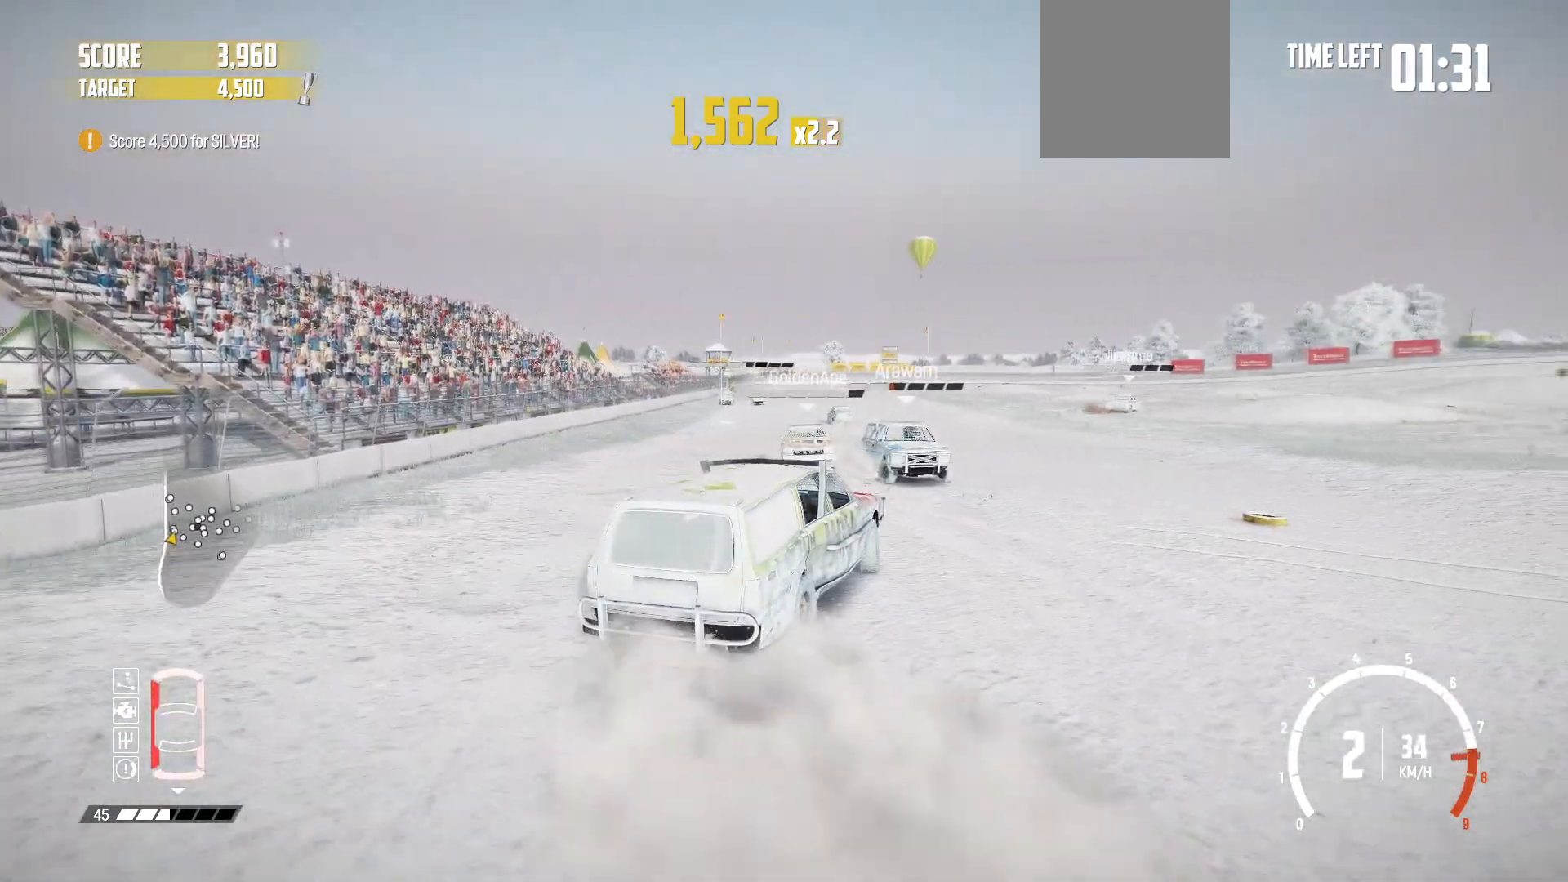
{"buttons": ["R2"], "left_stick": "down-left", "events": [[367, "left_stick", "down-left"]]}
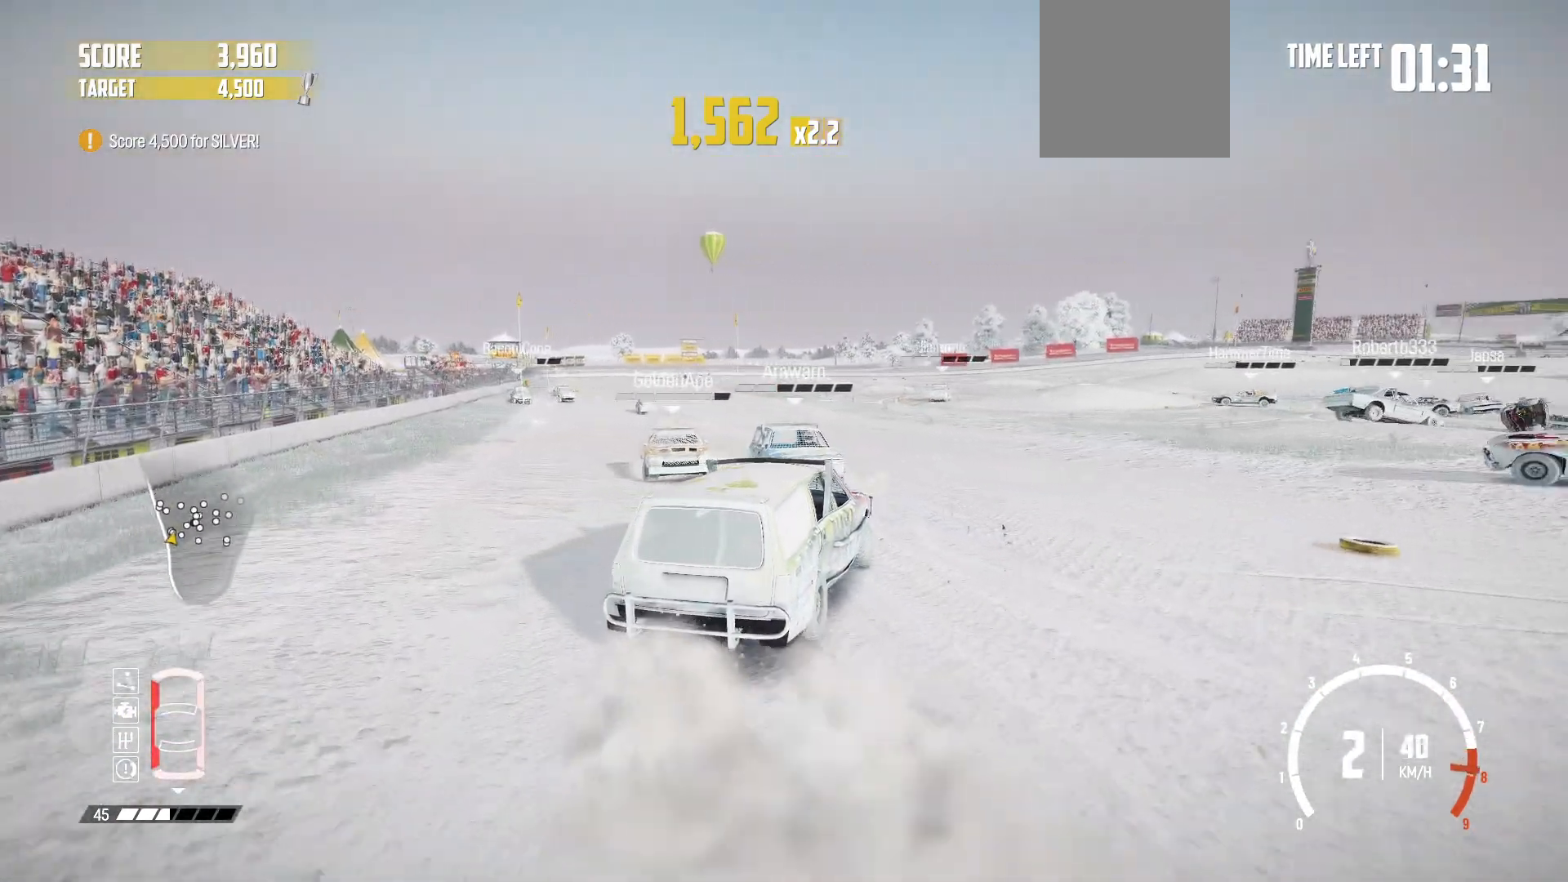
{"buttons": ["R2"], "left_stick": "center", "events": [[167, "left_stick", "center"]]}
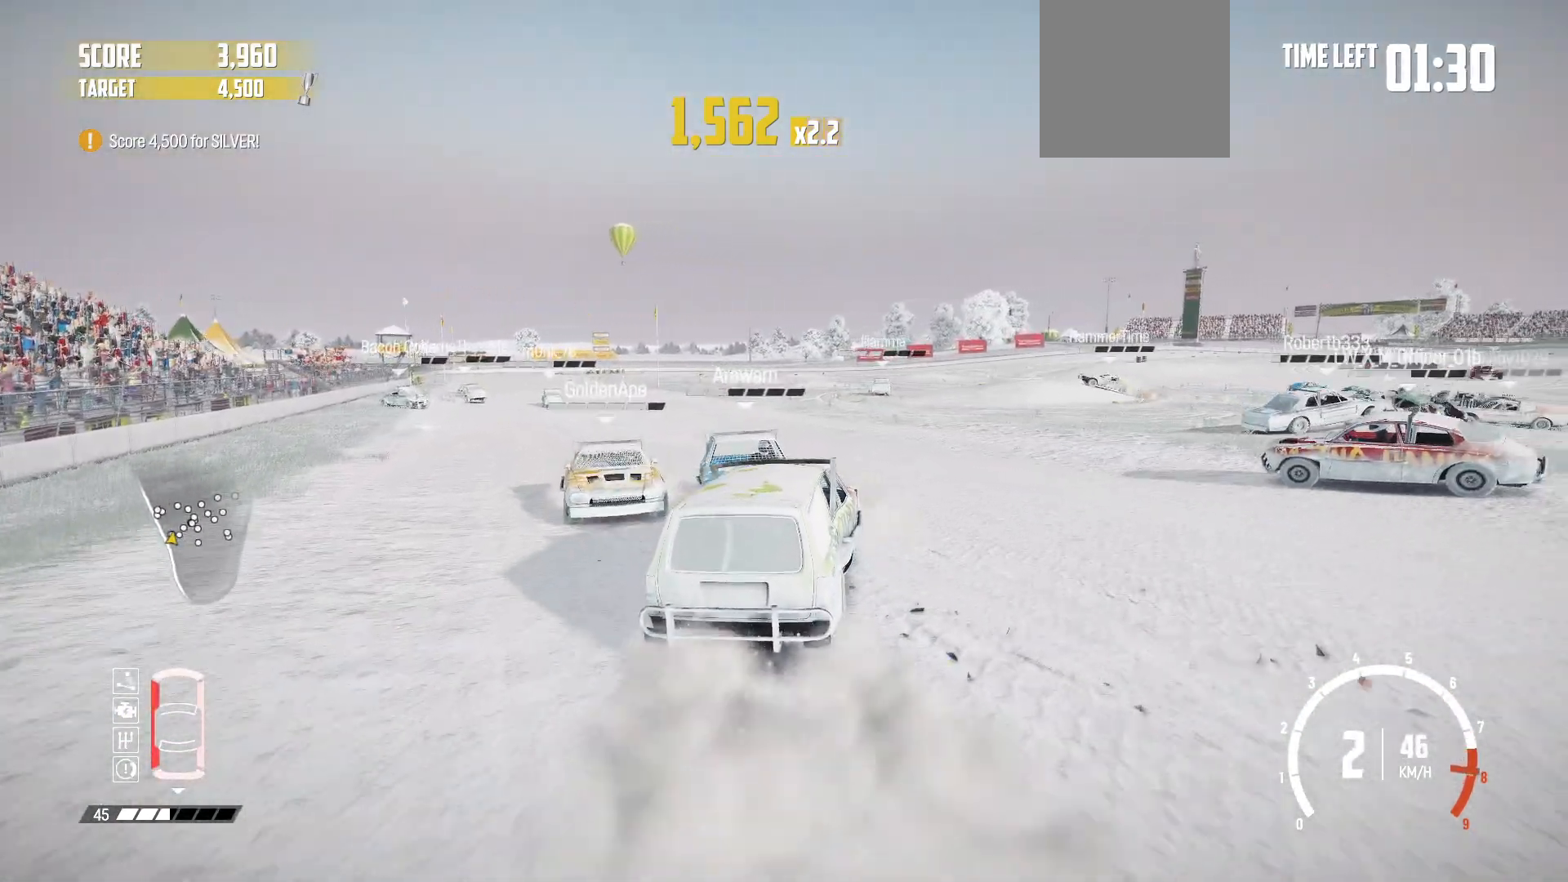
{"buttons": ["R2"], "left_stick": "center", "events": [[17, "left_stick", "right"], [417, "left_stick", "center"]]}
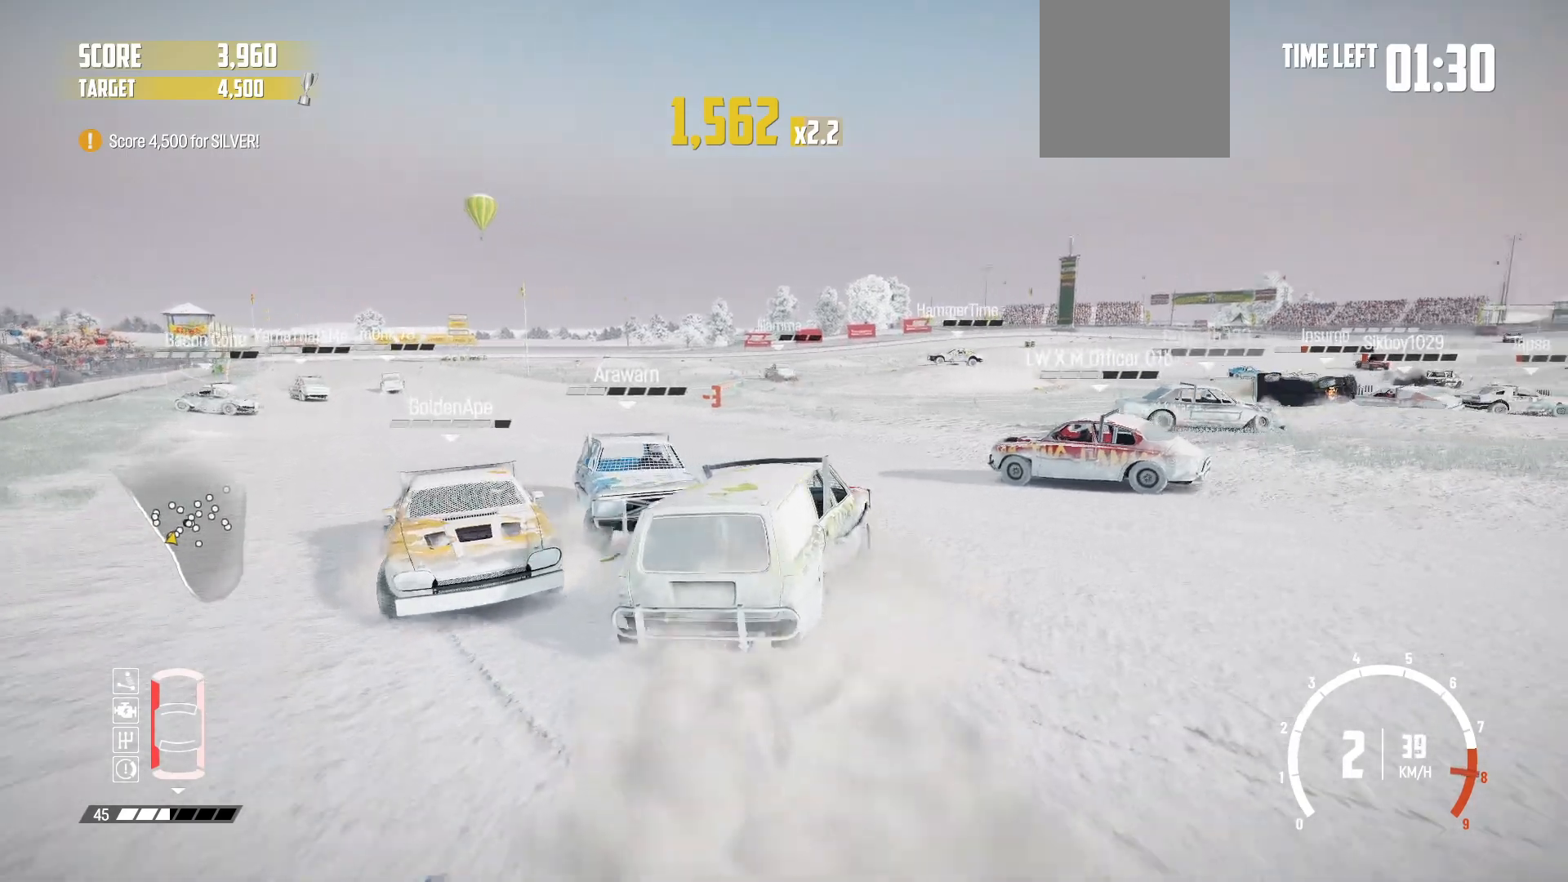
{"buttons": ["R2"], "left_stick": "left", "events": [[117, "left_stick", "down-left"], [217, "left_stick", "center"], [500, "left_stick", "left"]]}
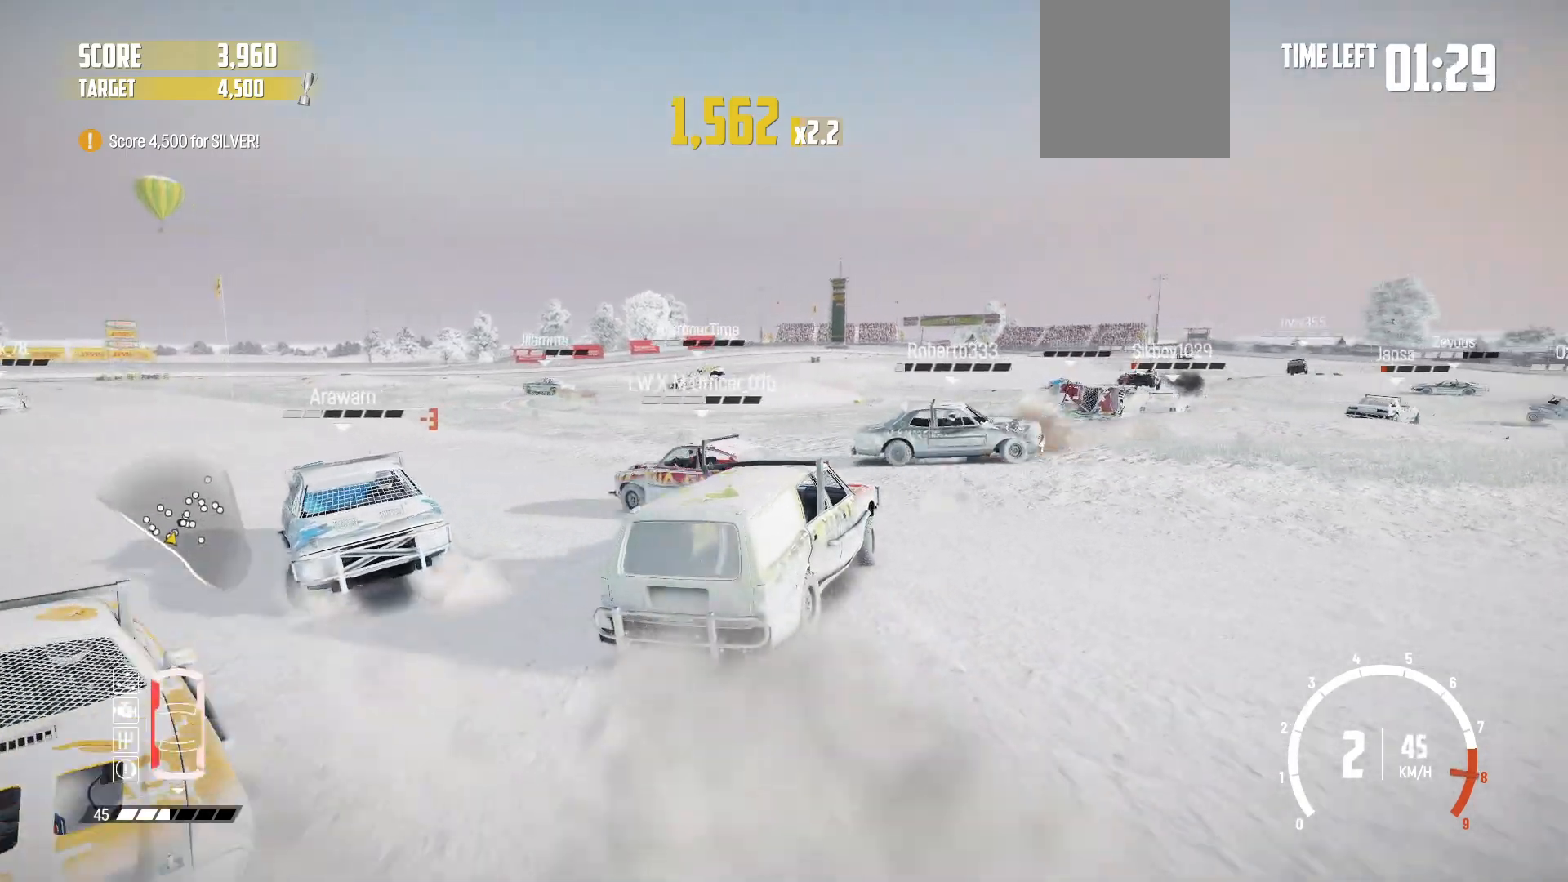
{"buttons": ["R2"], "left_stick": "left", "events": []}
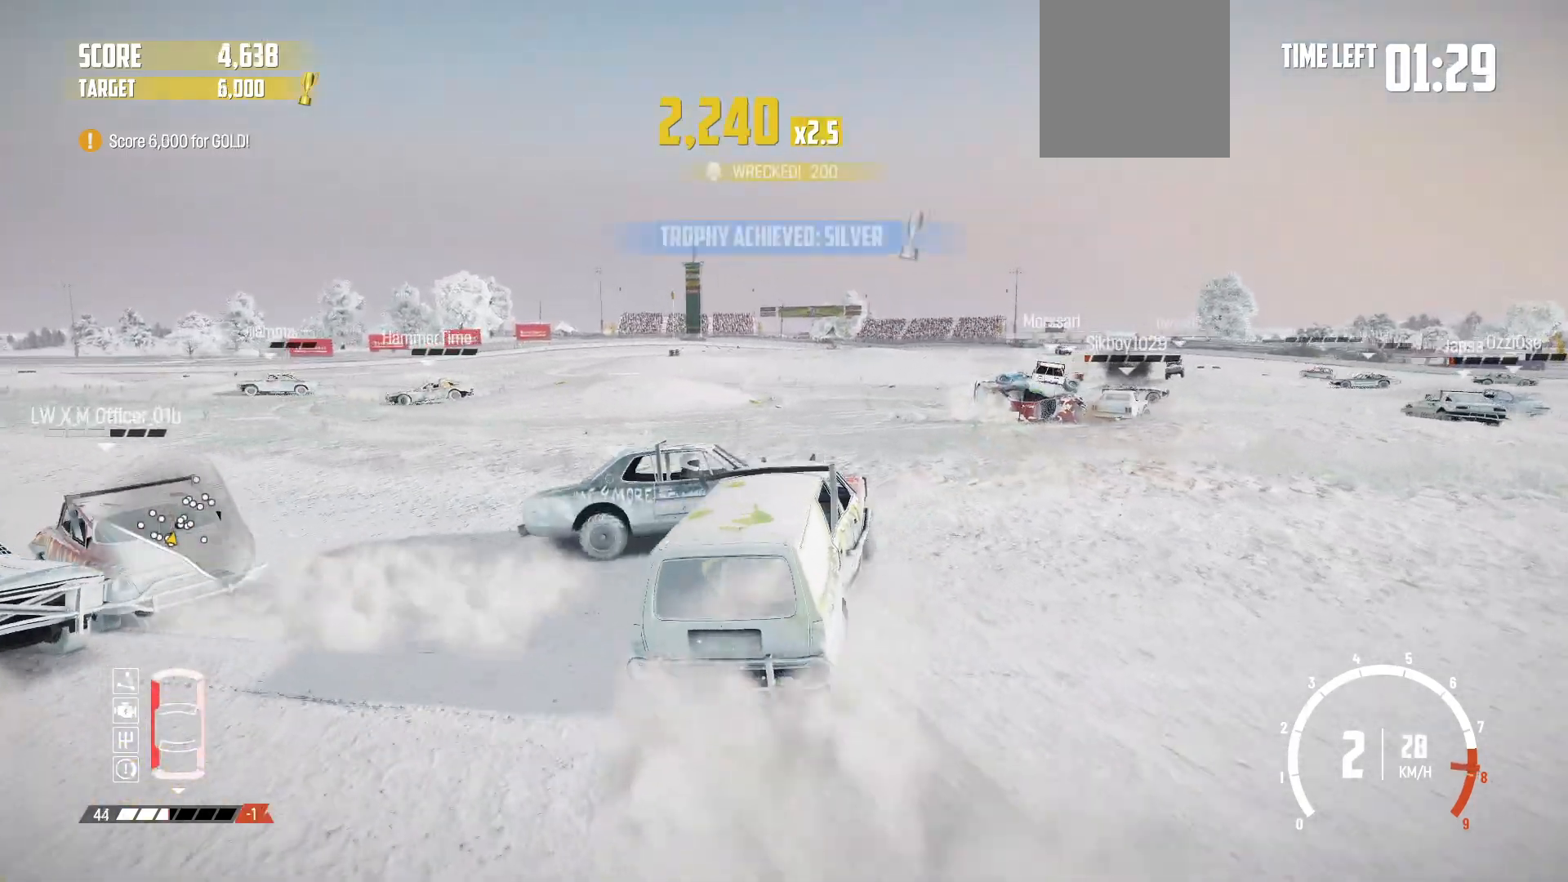
{"buttons": ["R1", "R2"], "left_stick": "center", "events": [[17, "left_stick", "center"], [217, "left_stick", "down-left"], [367, "left_stick", "center"], [417, "R1", "down"]]}
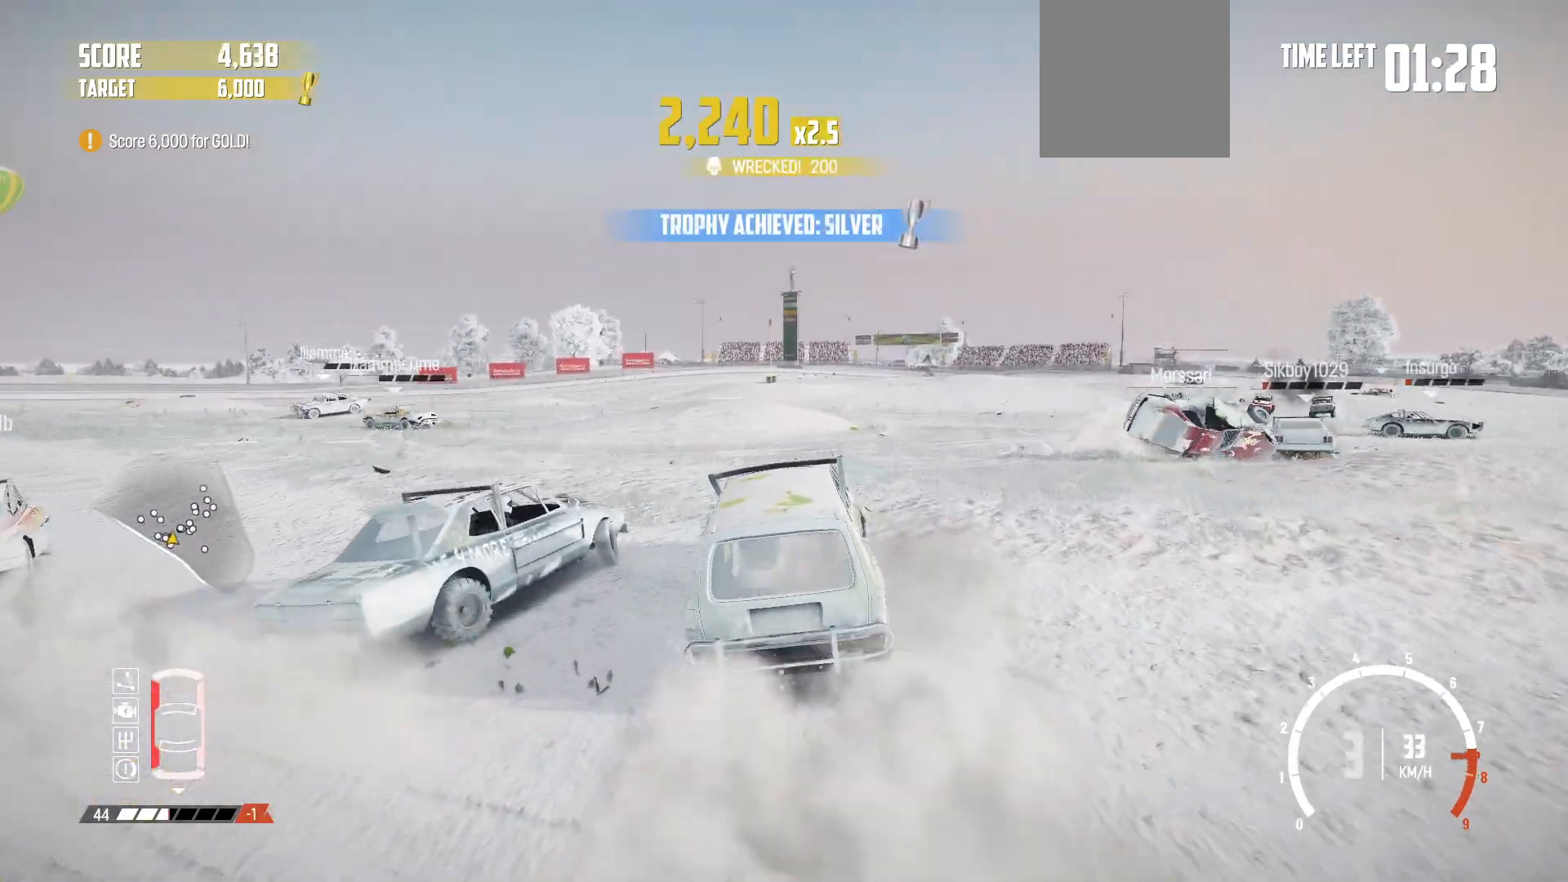
{"buttons": ["R2"], "left_stick": "left", "events": [[17, "left_stick", "left"], [67, "R1", "up"], [367, "R2", "up"], [450, "R2", "down"]]}
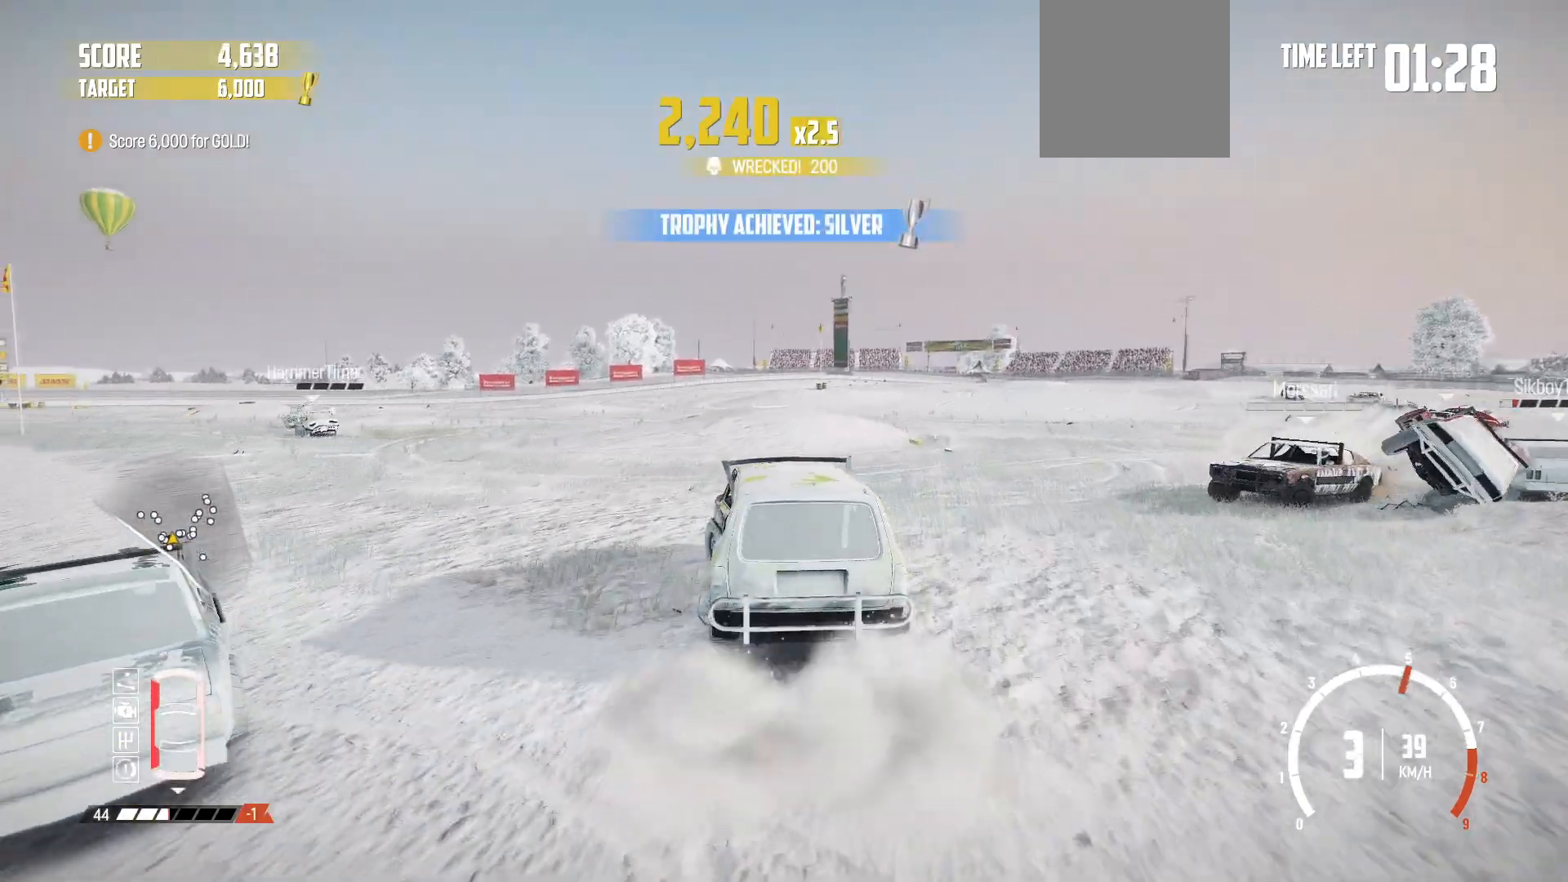
{"buttons": ["R2"], "left_stick": "right", "events": [[17, "R2", "up"], [117, "R2", "down"], [267, "left_stick", "center"], [500, "left_stick", "right"]]}
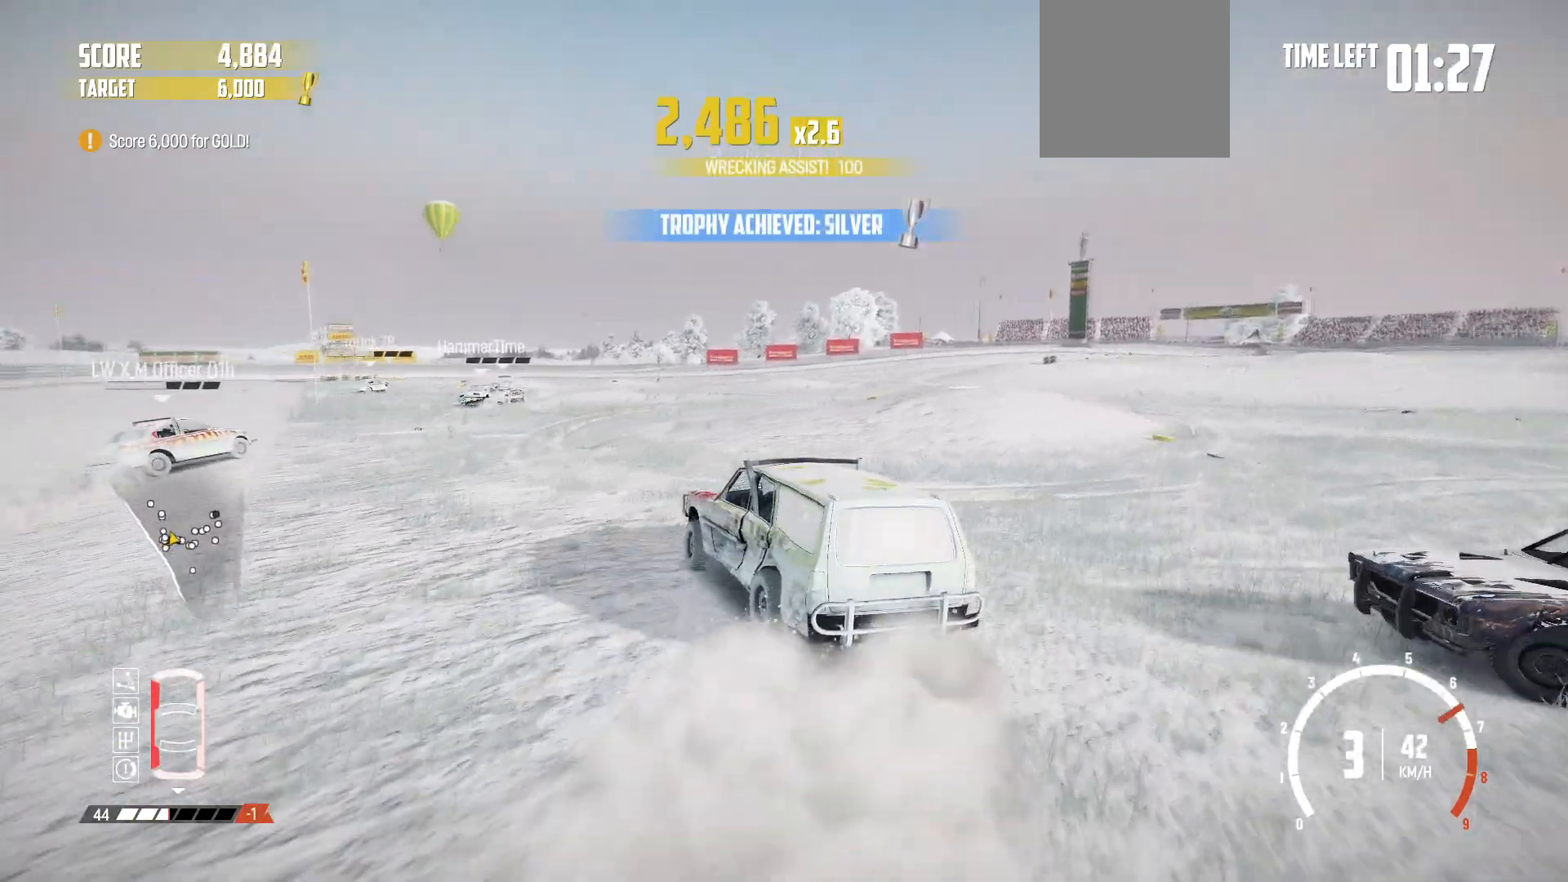
{"buttons": ["R2"], "left_stick": "right", "events": [[267, "R2", "up"], [300, "R2", "down"], [417, "R2", "up"], [467, "R2", "down"]]}
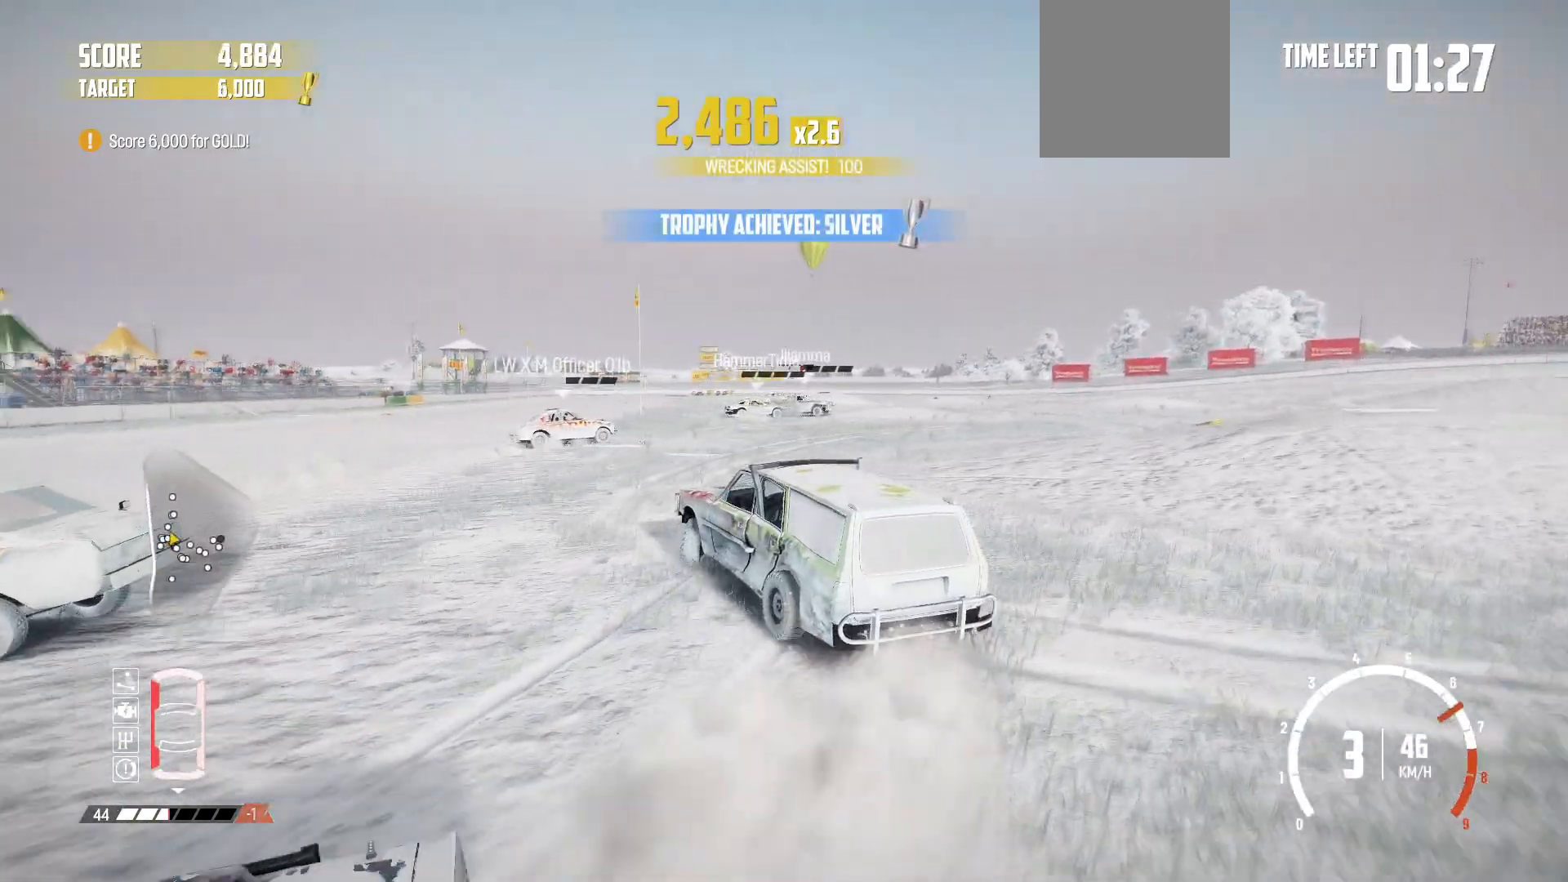
{"buttons": ["R2"], "left_stick": "right", "events": [[67, "R2", "up"], [267, "R2", "down"], [367, "R2", "up"], [467, "R2", "down"]]}
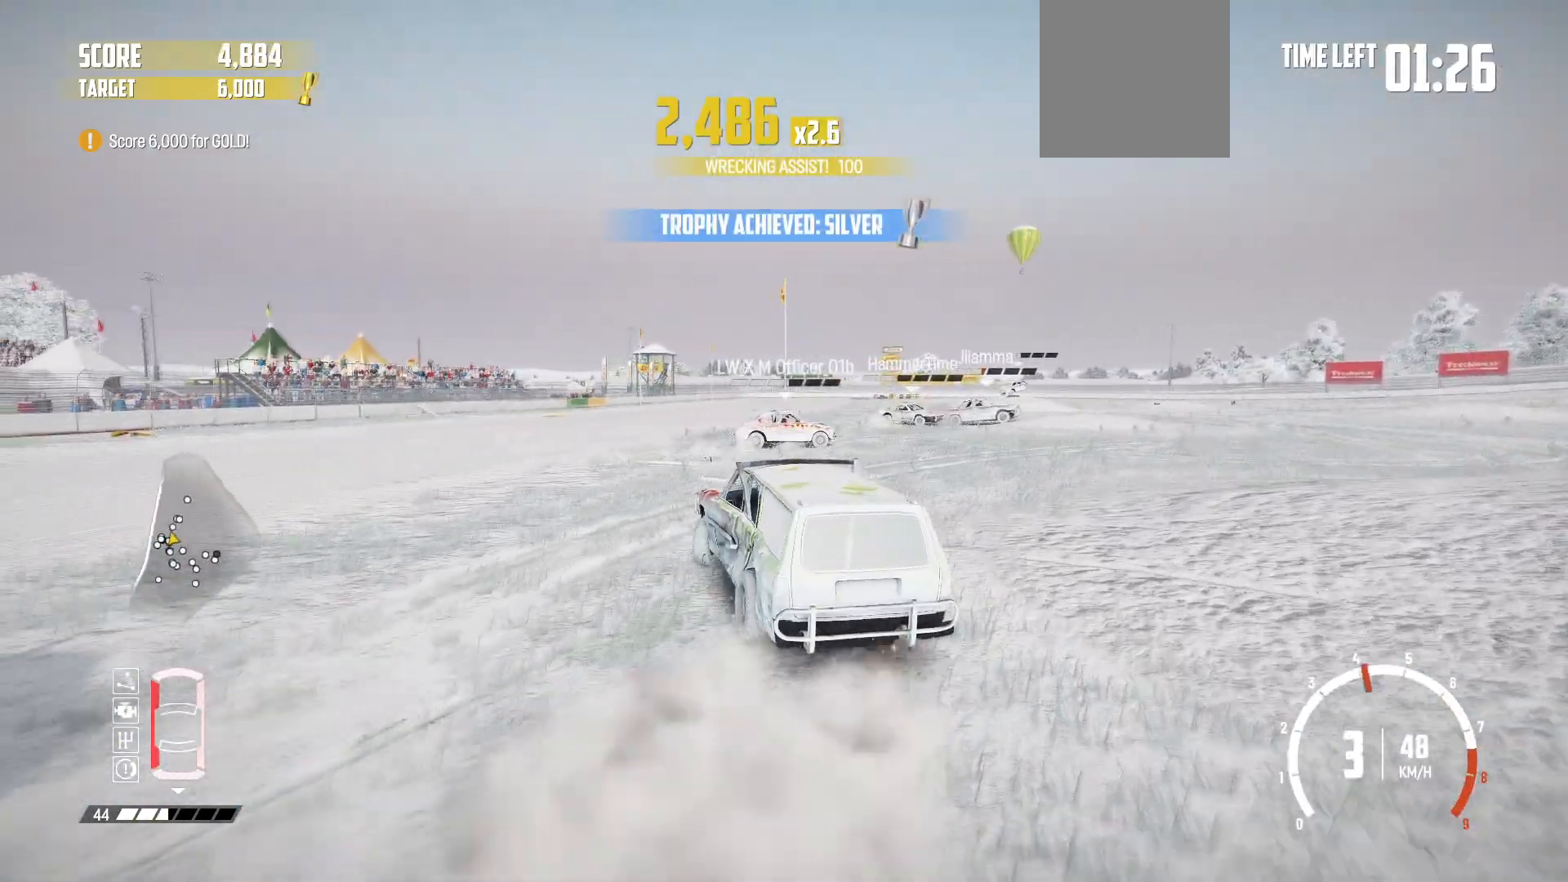
{"buttons": ["R2"], "left_stick": "center", "events": [[167, "R2", "up"], [217, "R2", "down"], [317, "R2", "up"], [417, "R2", "down"], [417, "left_stick", "center"]]}
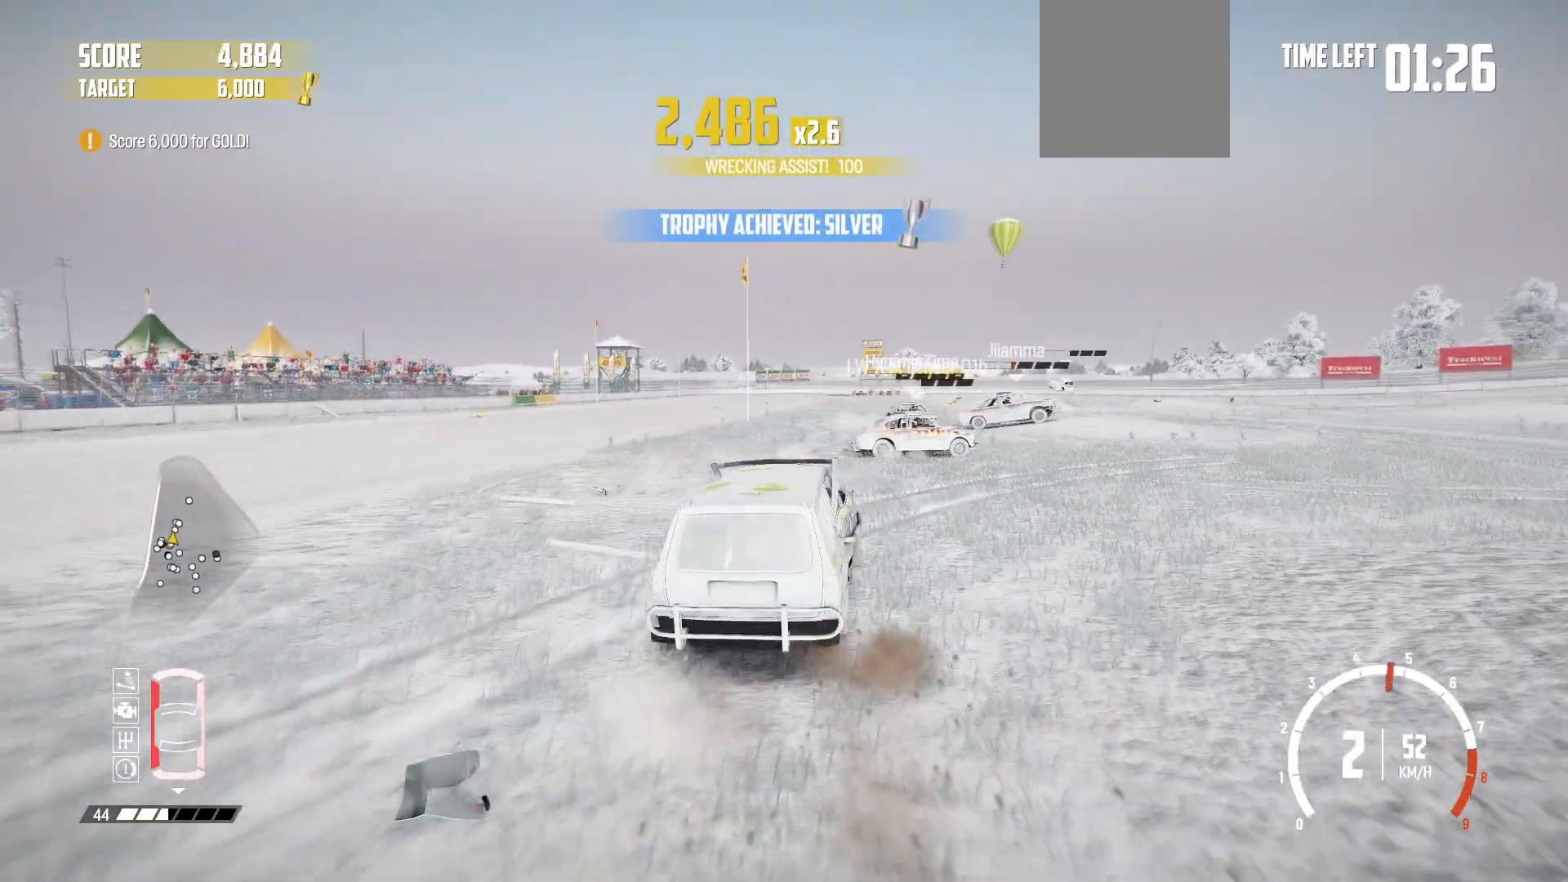
{"buttons": ["R2"], "left_stick": "center", "events": [[17, "R2", "up"], [50, "left_stick", "left"], [200, "R2", "down"], [350, "left_stick", "center"]]}
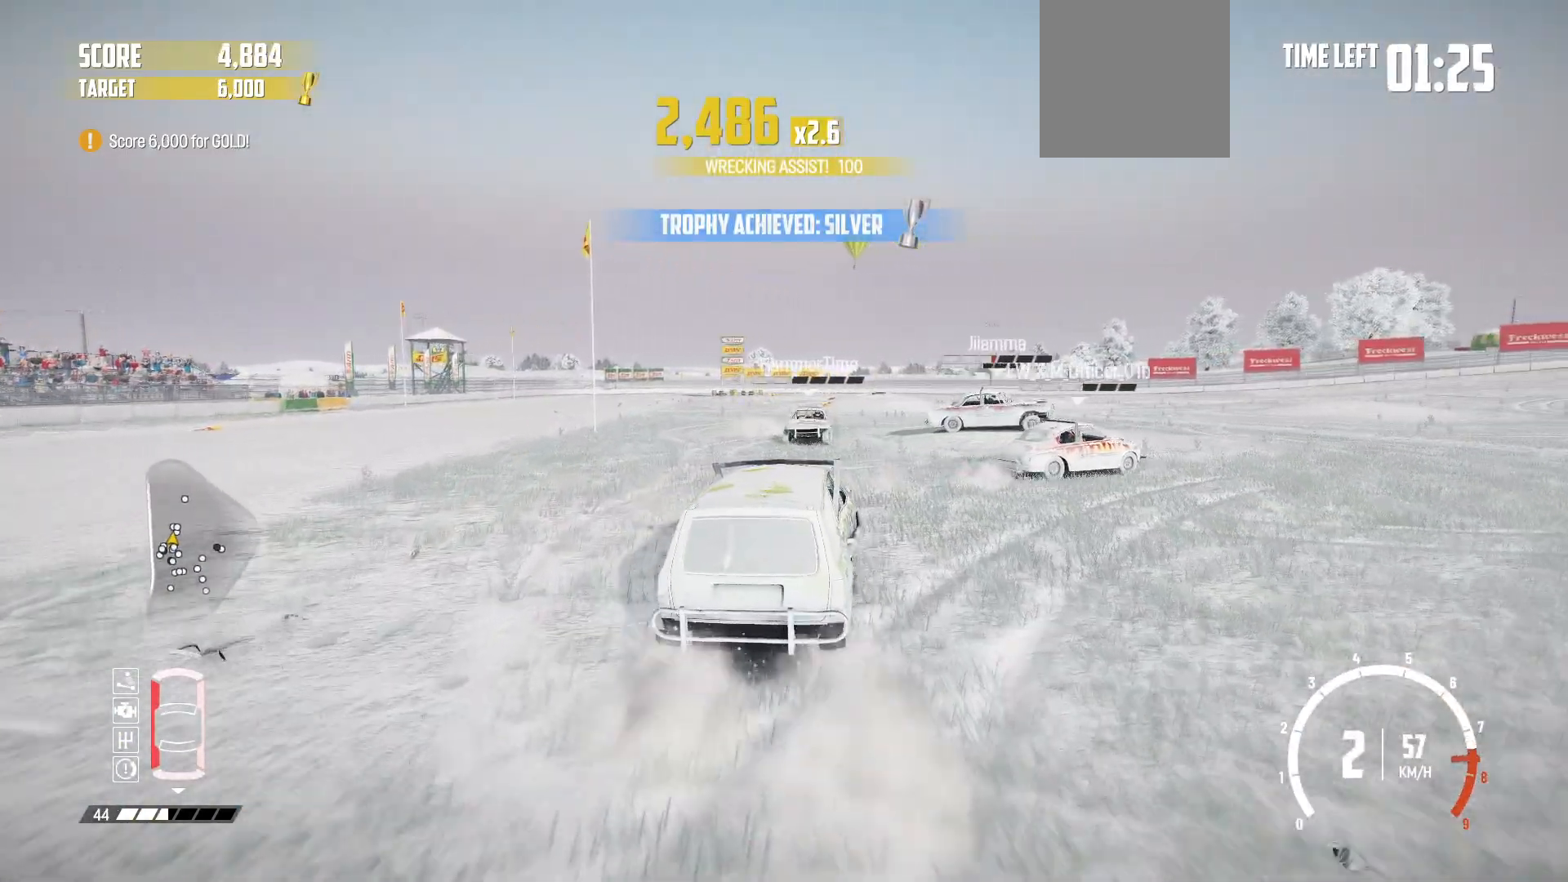
{"buttons": ["R2"], "left_stick": "center", "events": [[167, "left_stick", "left"], [417, "left_stick", "center"]]}
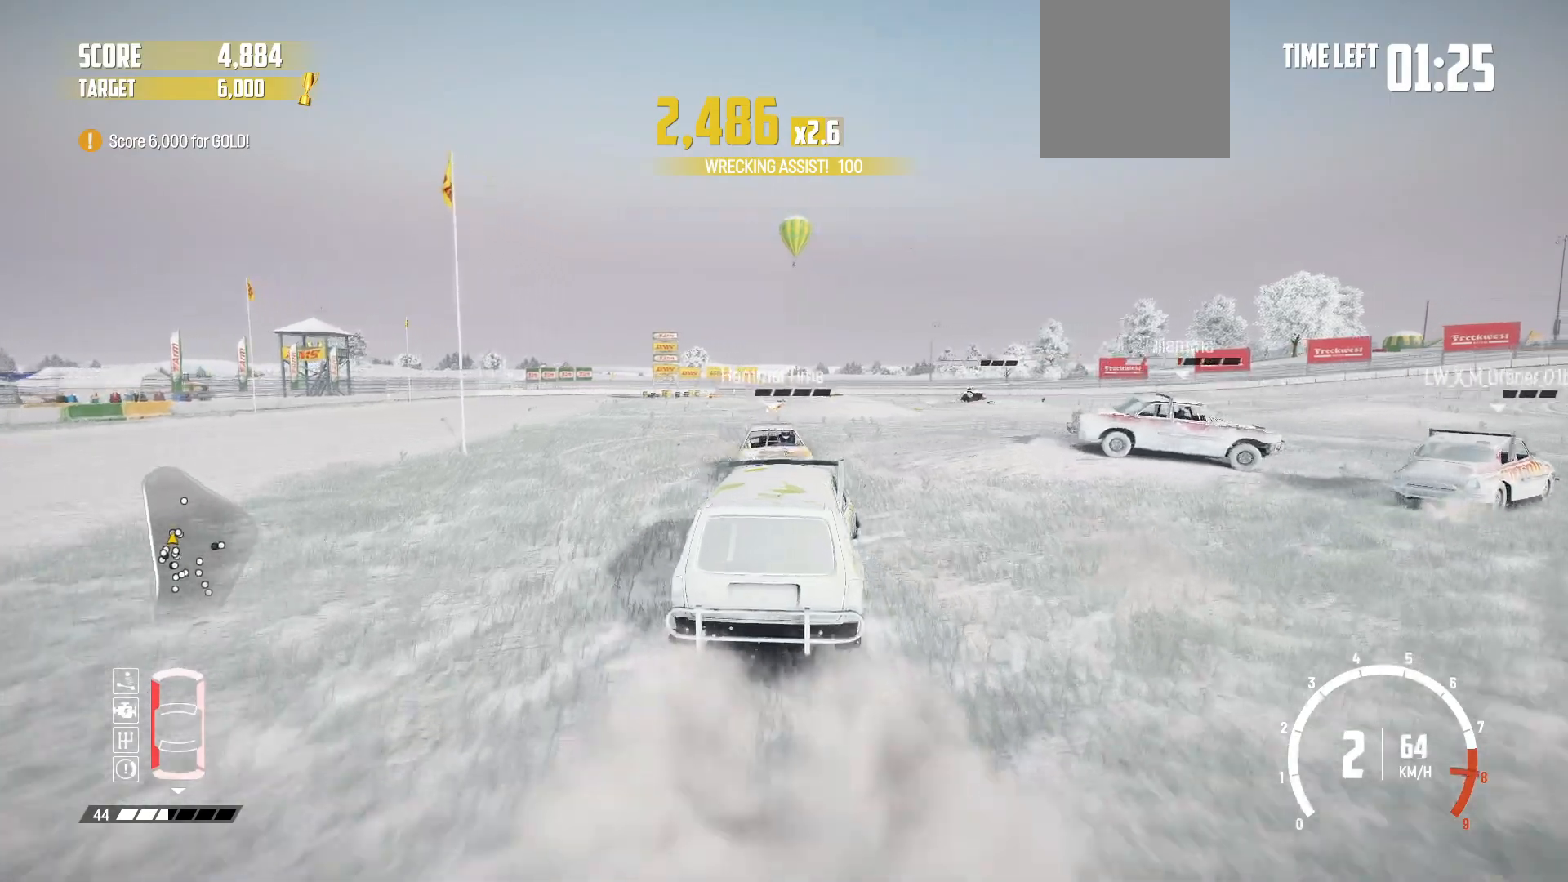
{"buttons": ["R2"], "left_stick": "center", "events": [[200, "left_stick", "right"], [400, "left_stick", "center"]]}
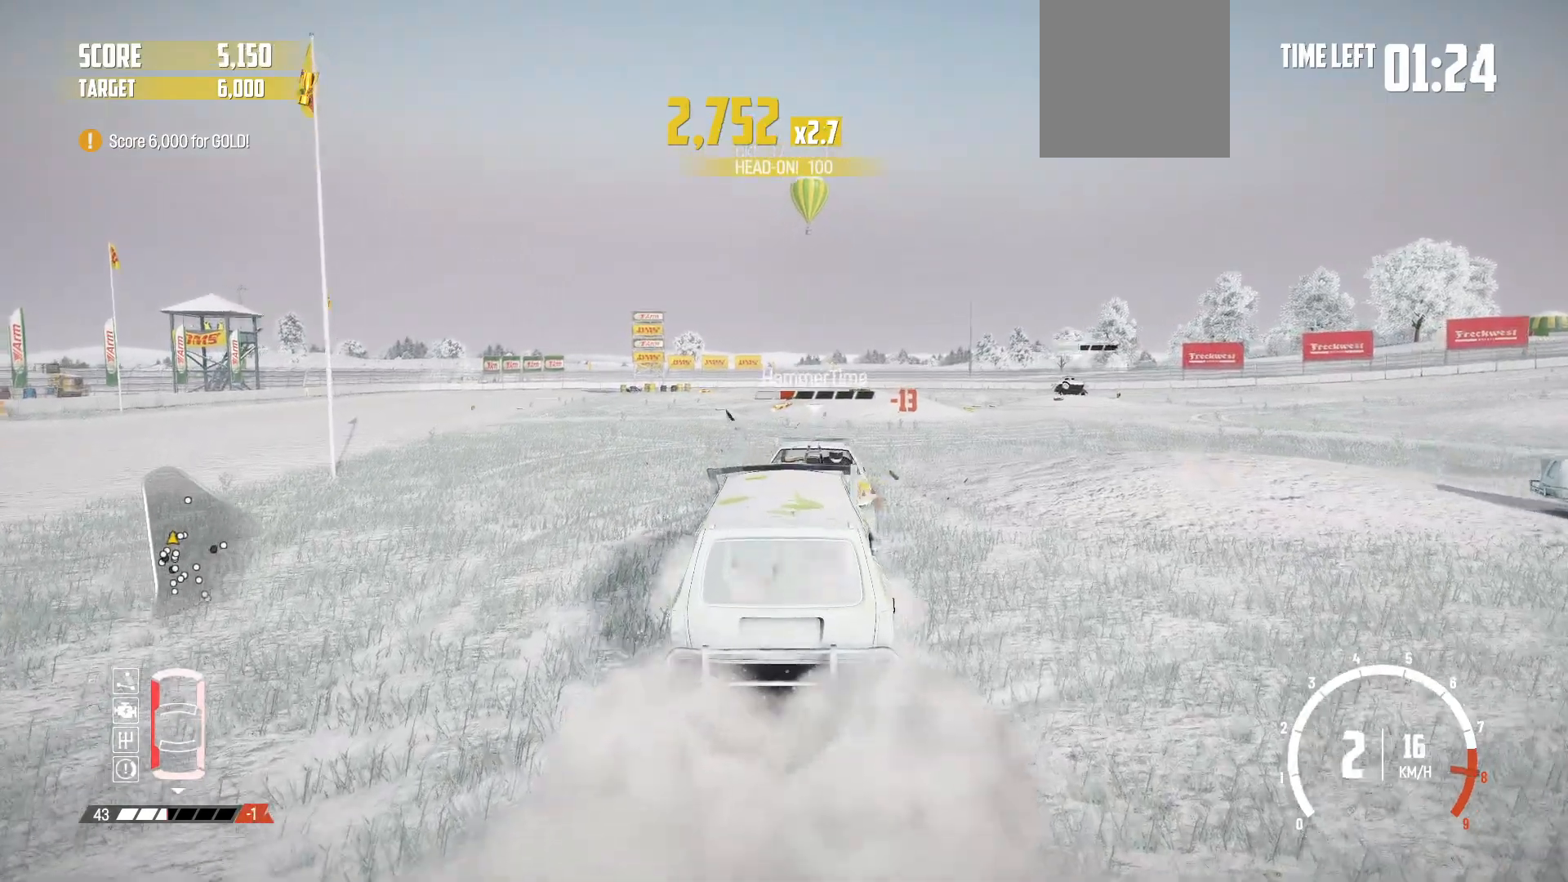
{"buttons": ["R2"], "left_stick": "center", "events": [[167, "X", "down"], [300, "X", "up"]]}
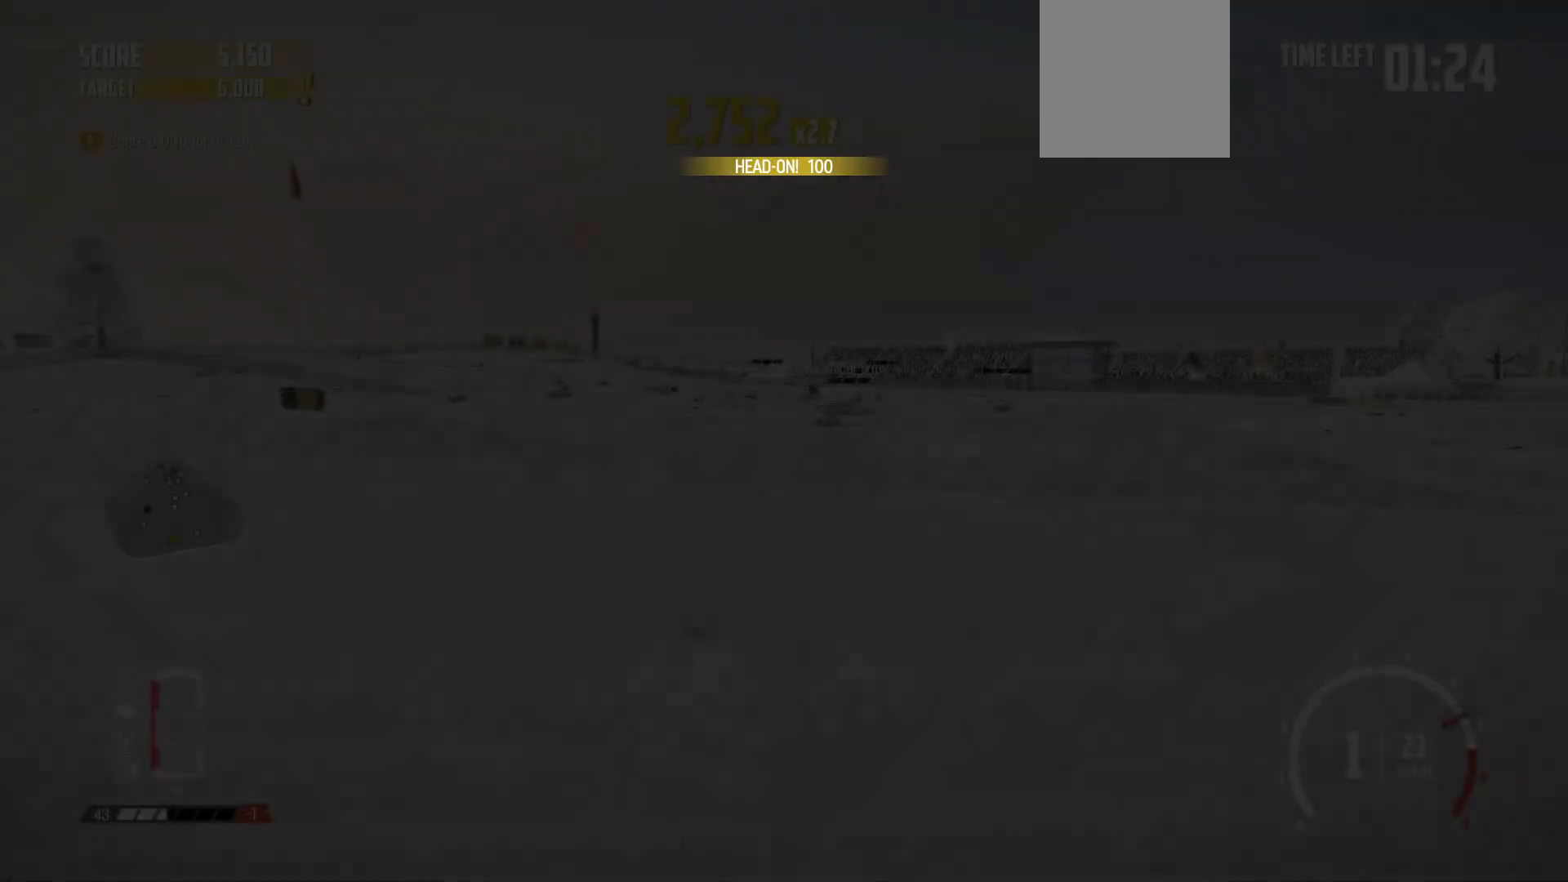
{"buttons": ["R2"], "left_stick": "center", "events": []}
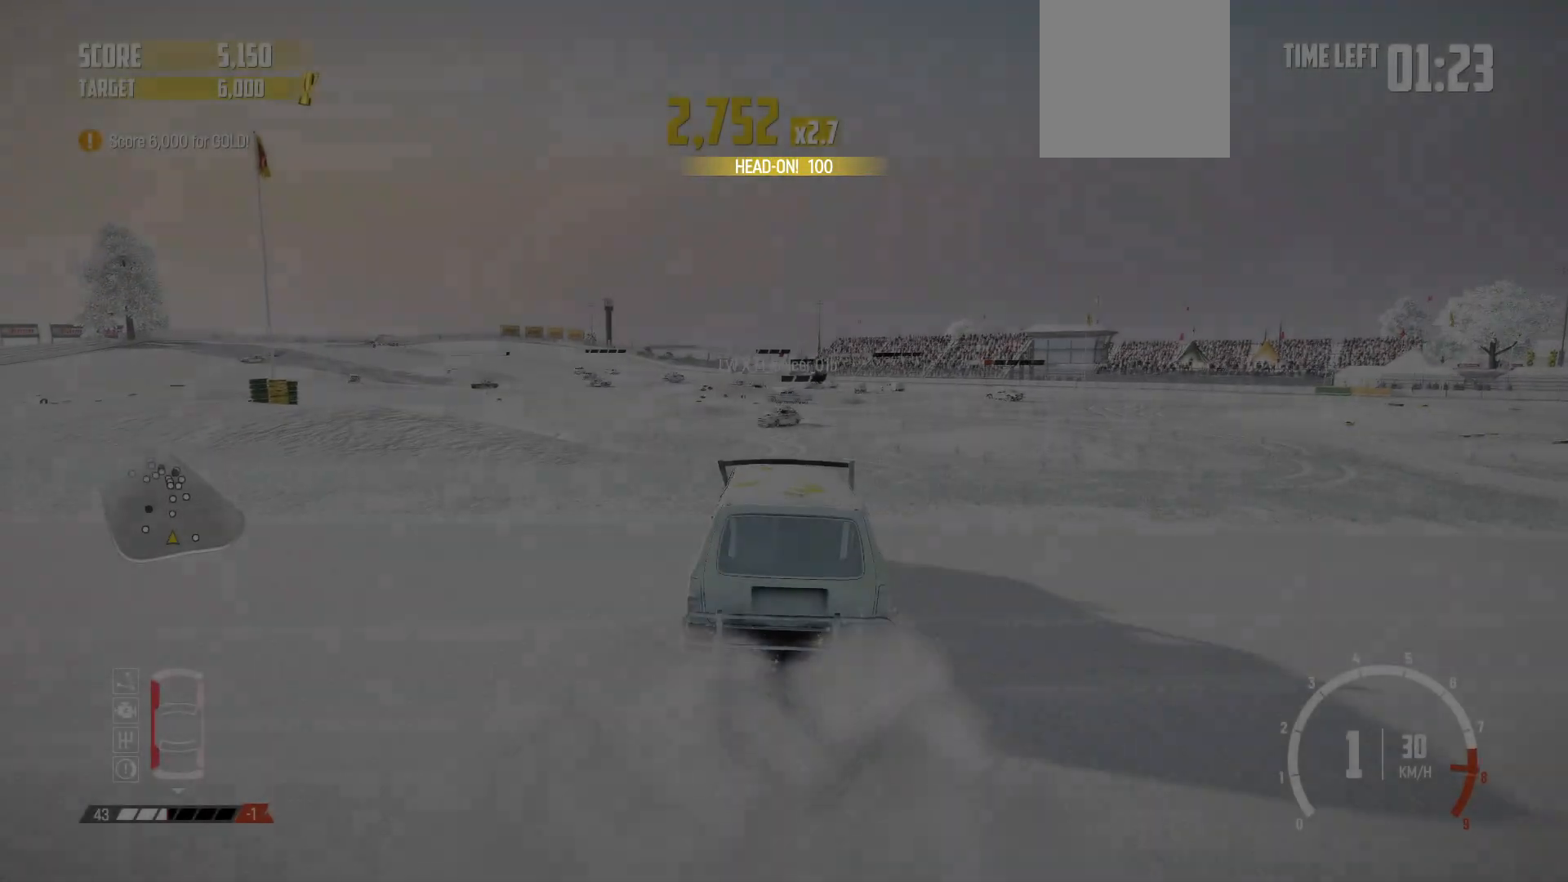
{"buttons": ["R2"], "left_stick": "right", "events": [[250, "R1", "down"], [417, "R1", "up"], [417, "left_stick", "right"]]}
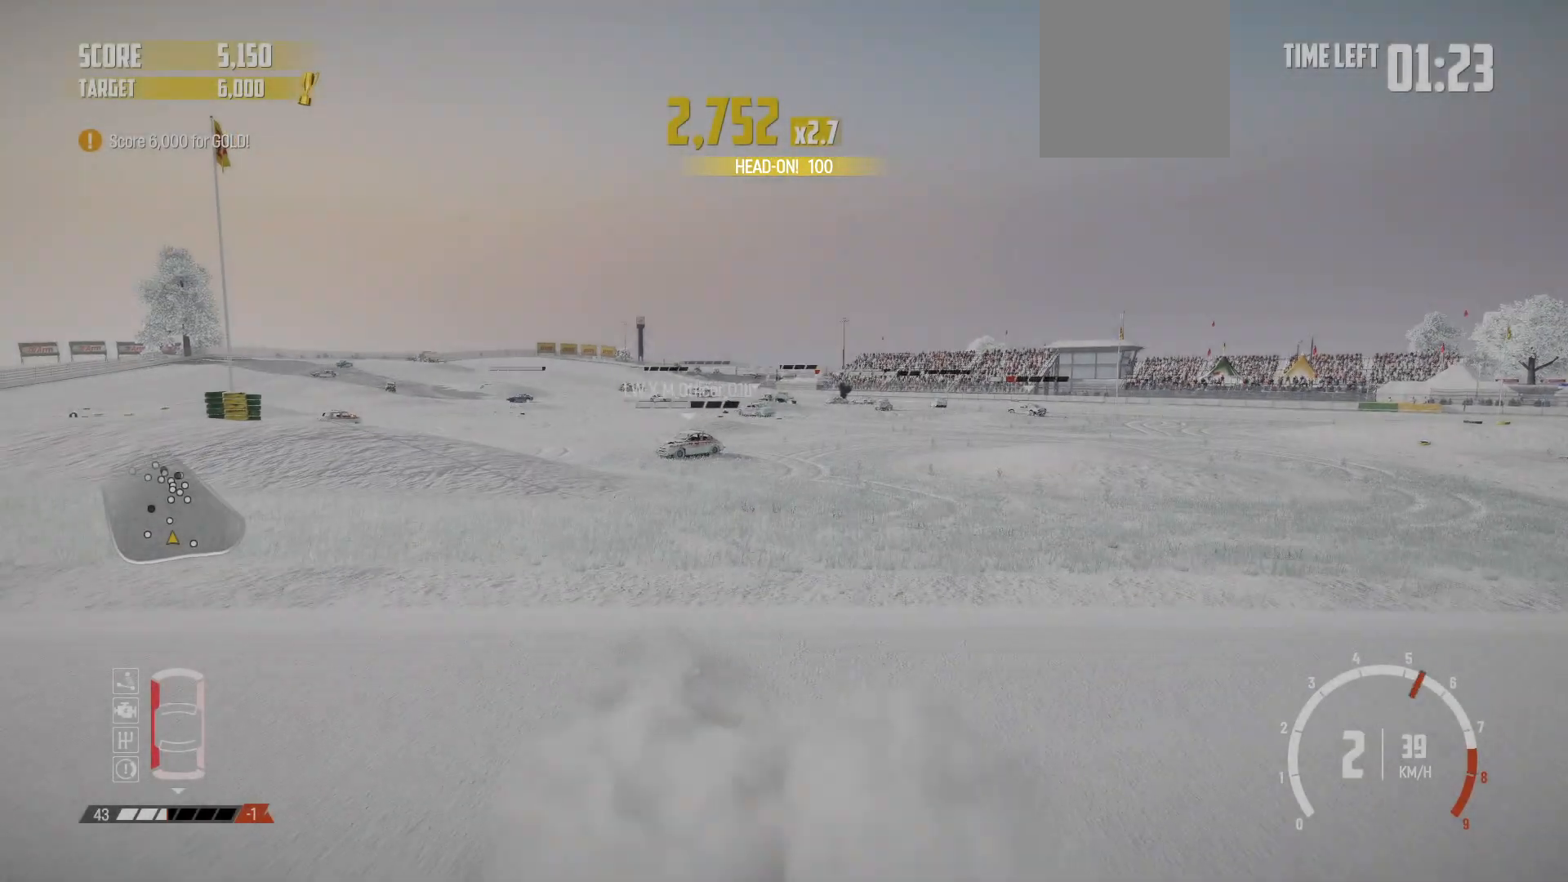
{"buttons": ["R2"], "left_stick": "center", "events": [[167, "left_stick", "center"]]}